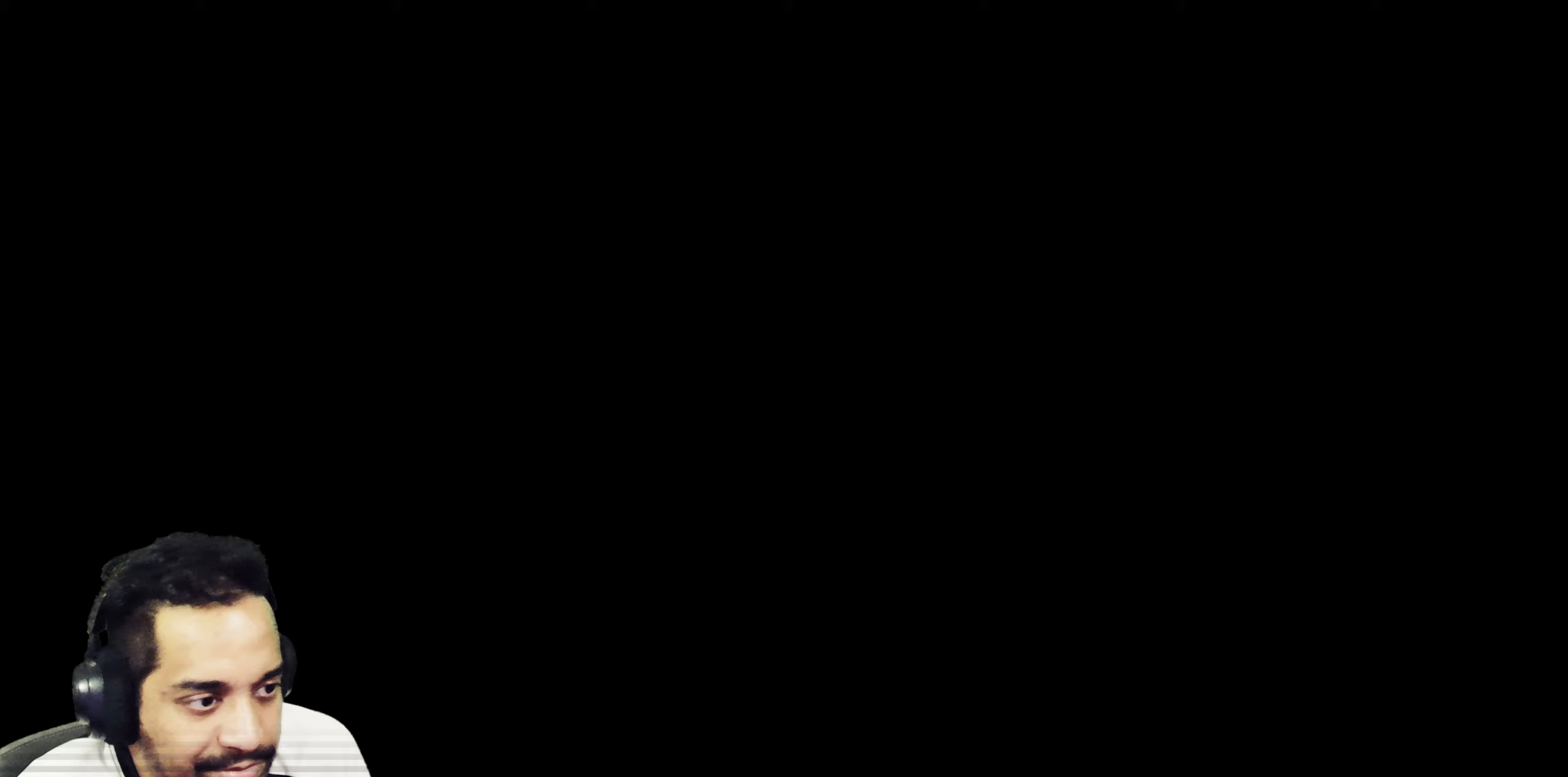
Gameplay with a controller (PlayStation layout); each line is a JSON object with the inputs held at the frame after it. "events" lists button and stick changes between this image and that frame as [ms after this image, input, new state], when the widget could be followed in between. Not read: HOME L3 R3.
{"buttons": [], "left_stick": "center", "right_stick": "down-right", "events": [[250, "right_stick", "right"], [300, "right_stick", "down-right"]]}
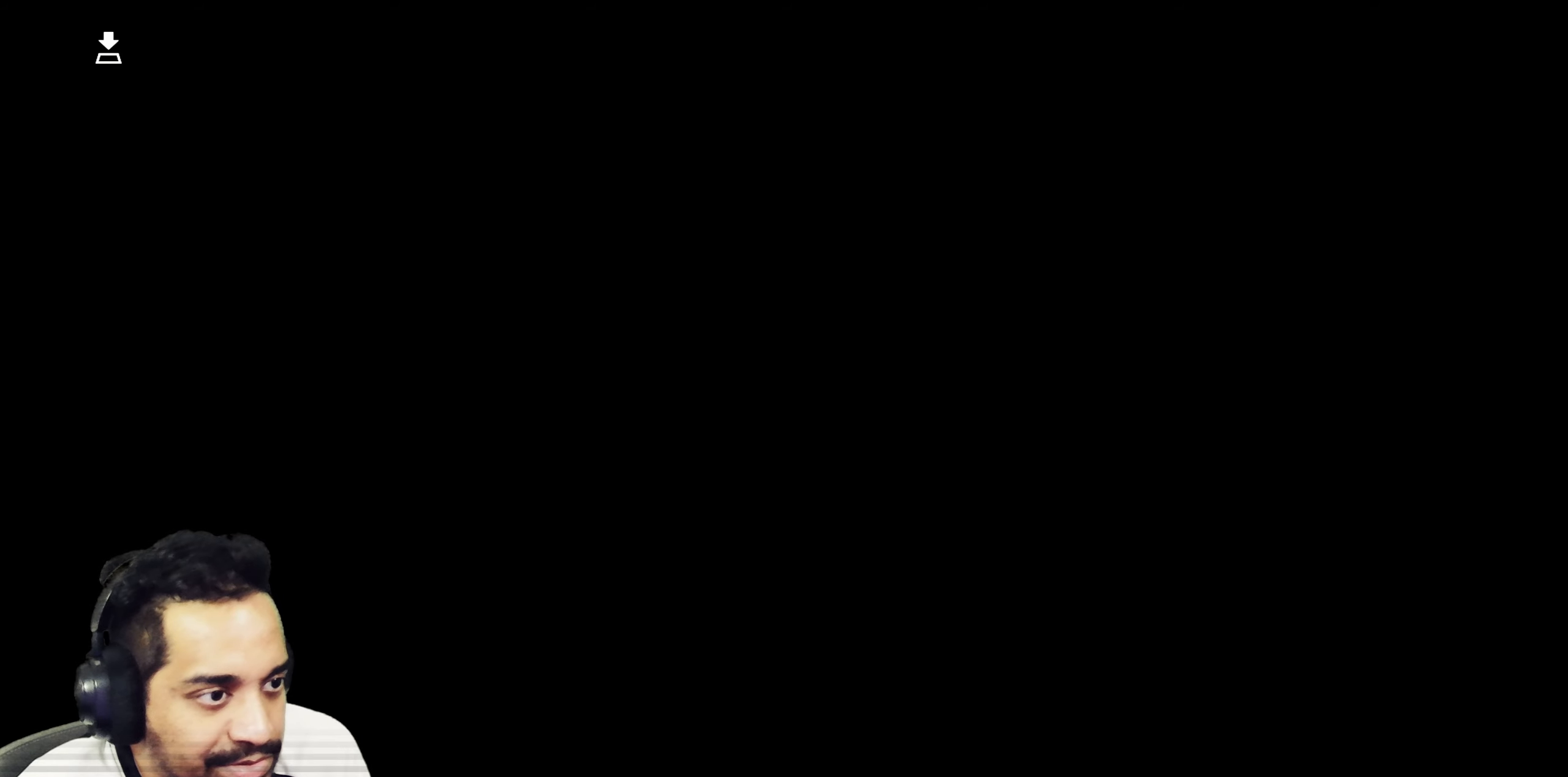
{"buttons": [], "left_stick": "center", "right_stick": "center", "events": [[67, "right_stick", "center"]]}
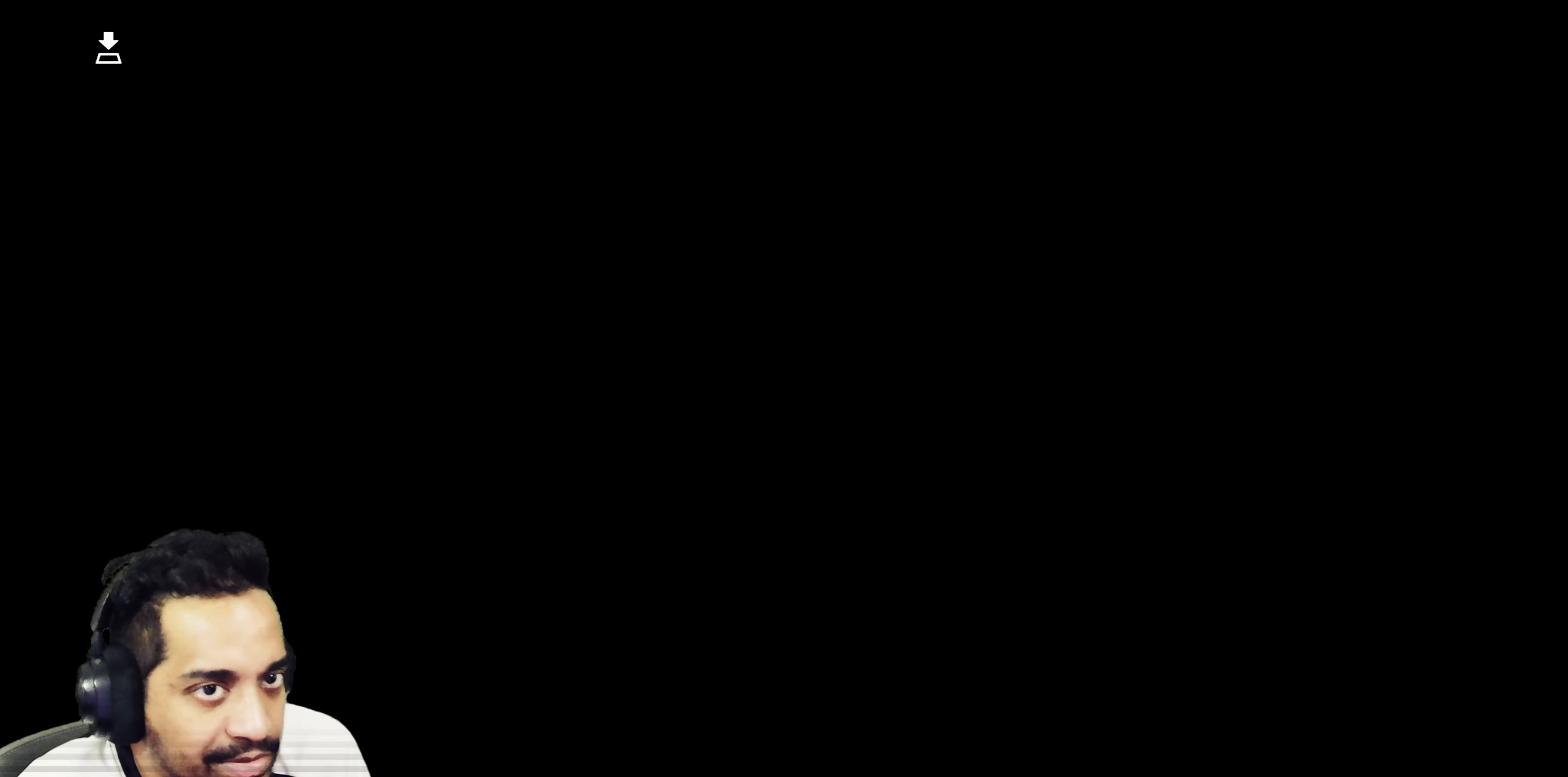
{"buttons": [], "left_stick": "center", "right_stick": "center", "events": []}
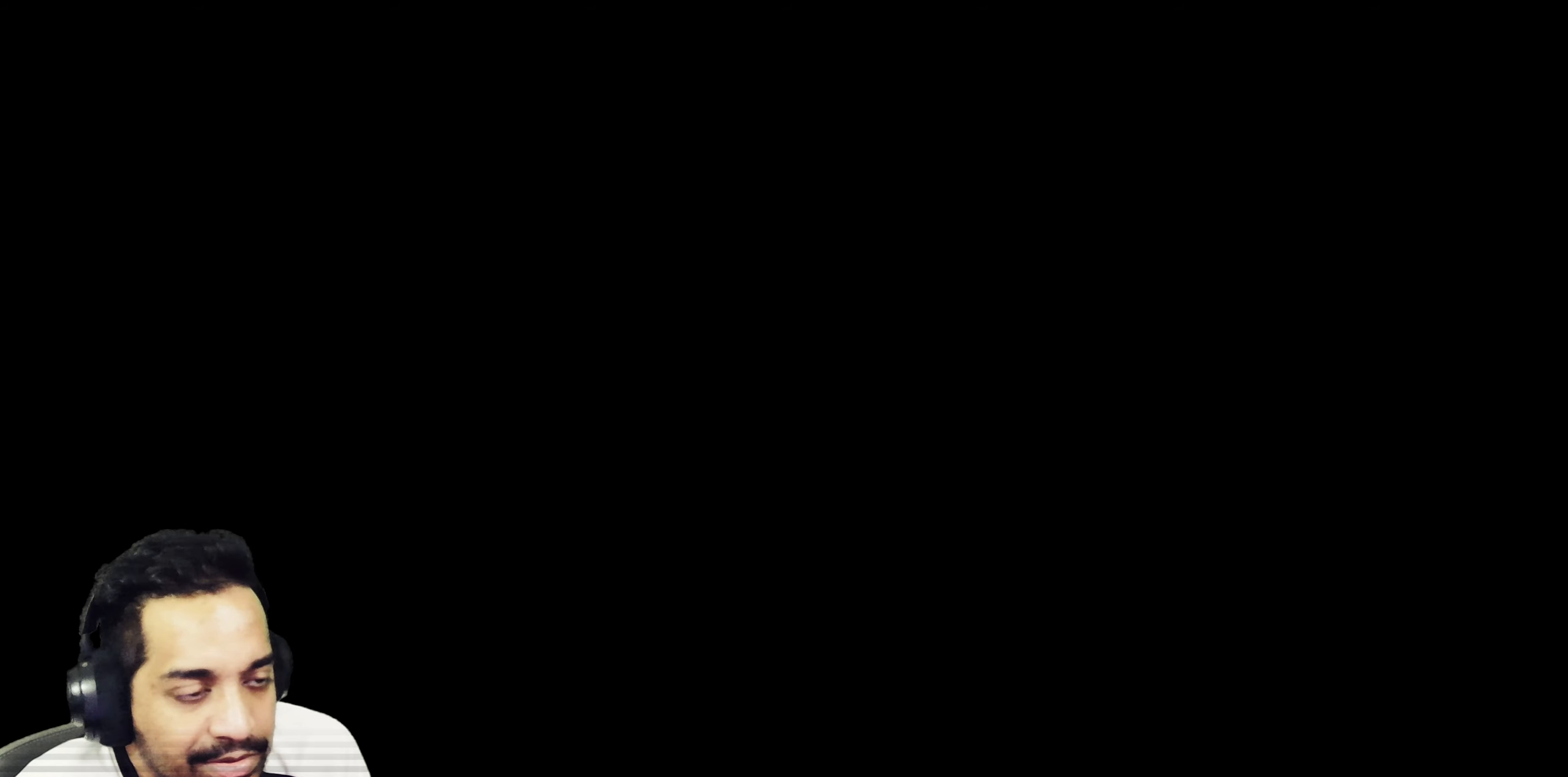
{"buttons": [], "left_stick": "center", "right_stick": "center", "events": []}
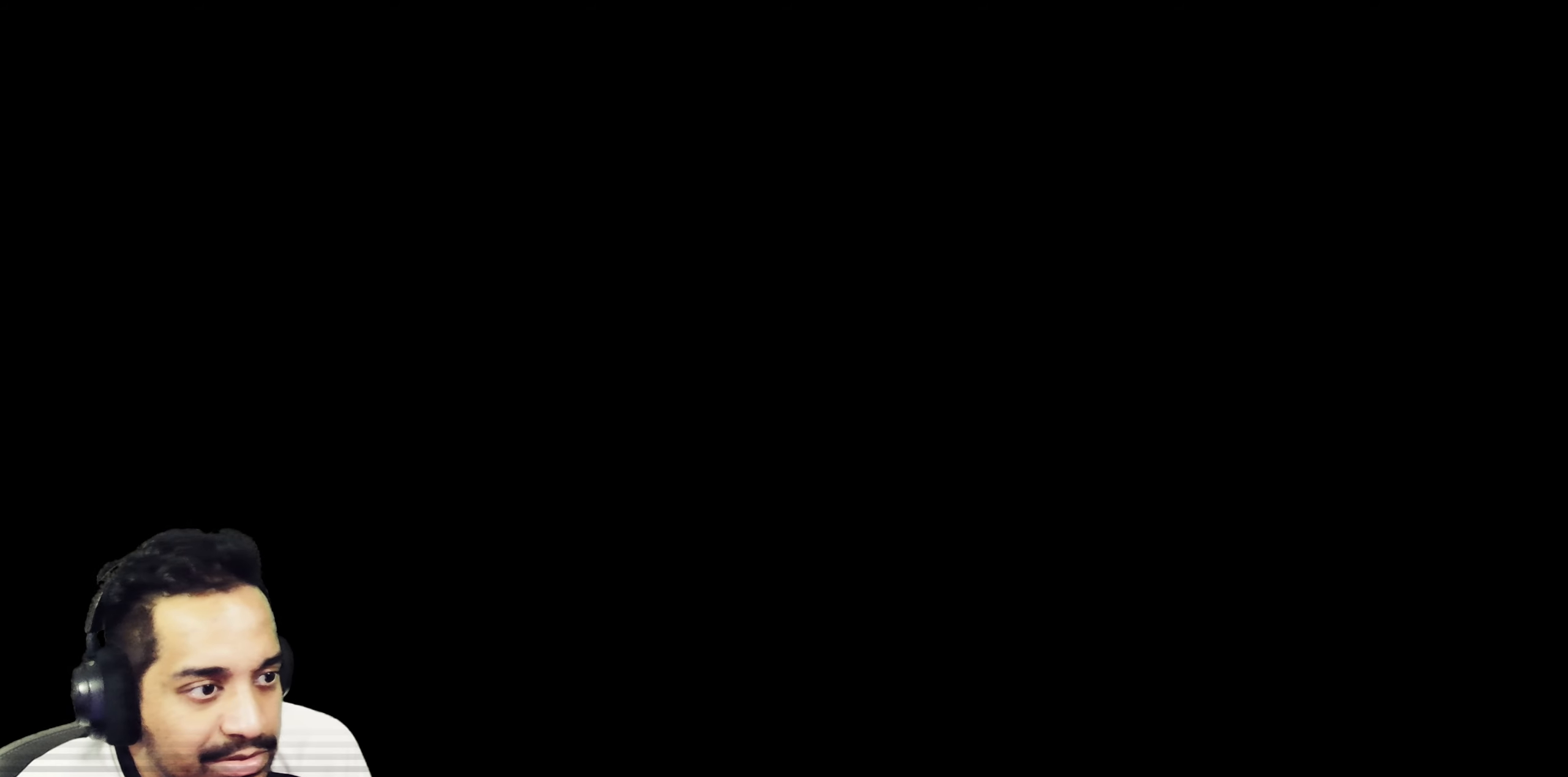
{"buttons": [], "left_stick": "center", "right_stick": "center", "events": []}
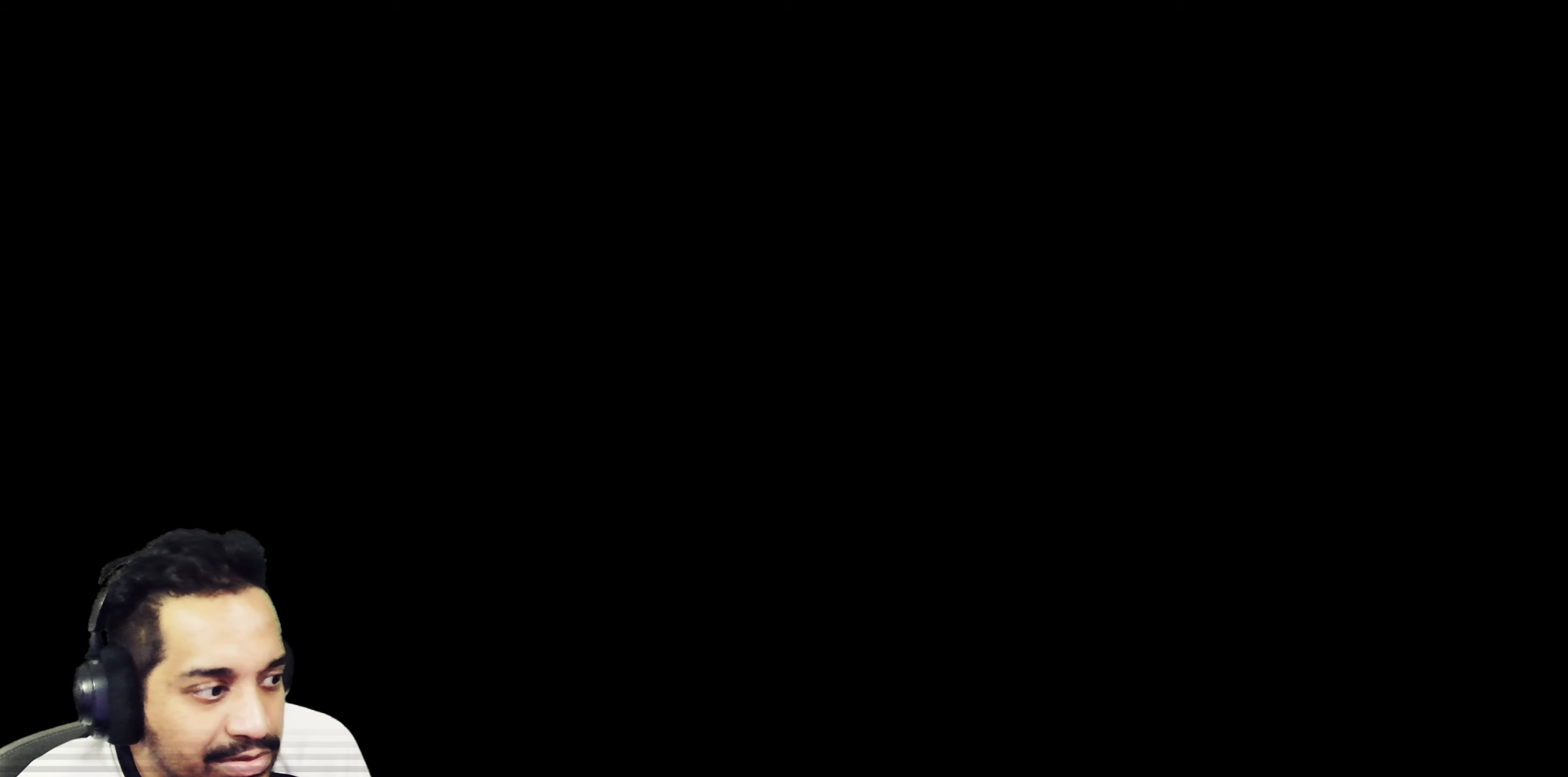
{"buttons": [], "left_stick": "center", "right_stick": "center", "events": []}
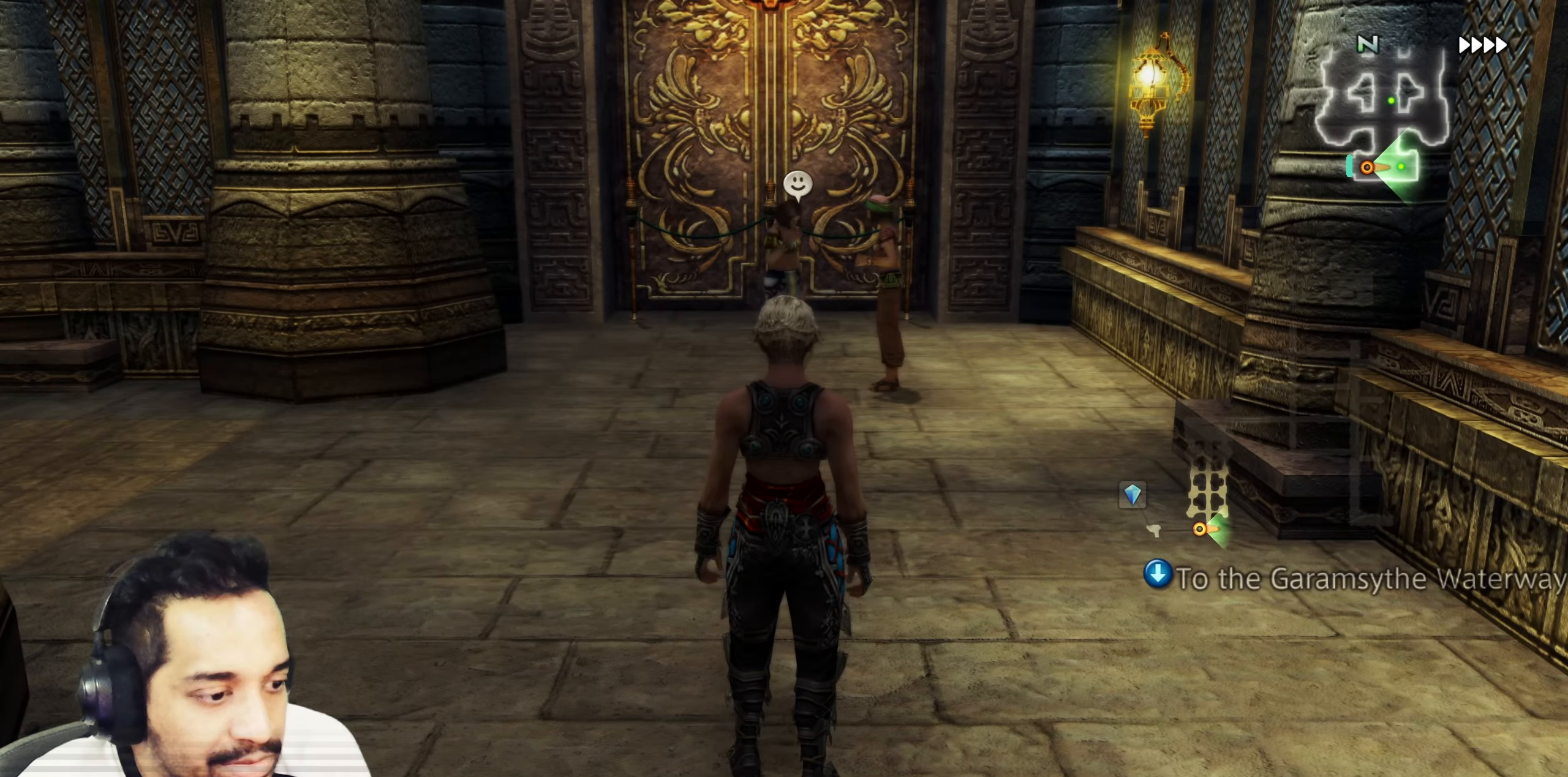
{"buttons": [], "left_stick": "up", "right_stick": "center", "events": [[217, "left_stick", "up"], [417, "left_stick", "center"], [467, "left_stick", "up"]]}
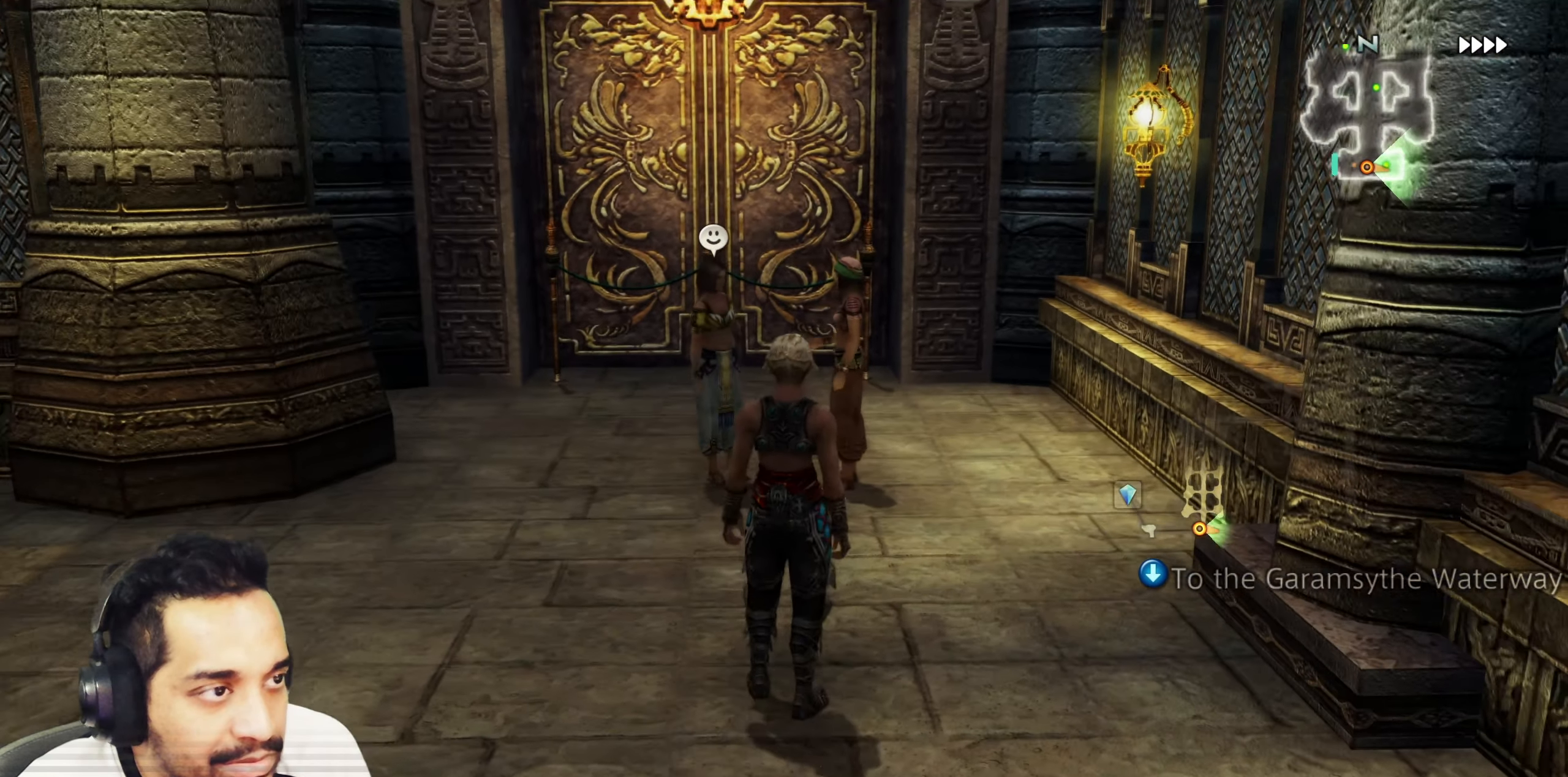
{"buttons": [], "left_stick": "center", "right_stick": "center", "events": [[183, "left_stick", "center"]]}
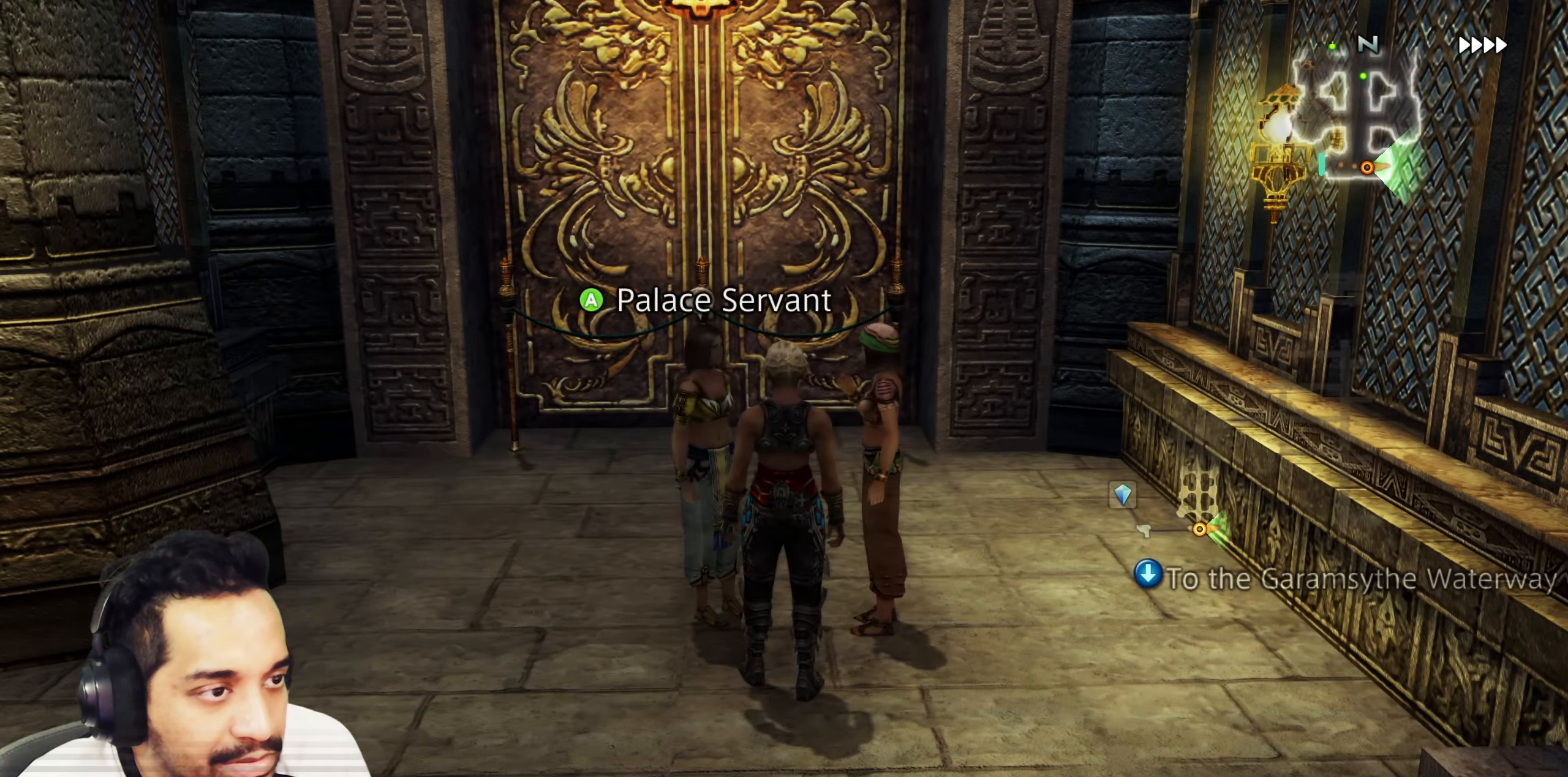
{"buttons": [], "left_stick": "center", "right_stick": "center", "events": [[17, "CROSS", "down"], [117, "CROSS", "up"]]}
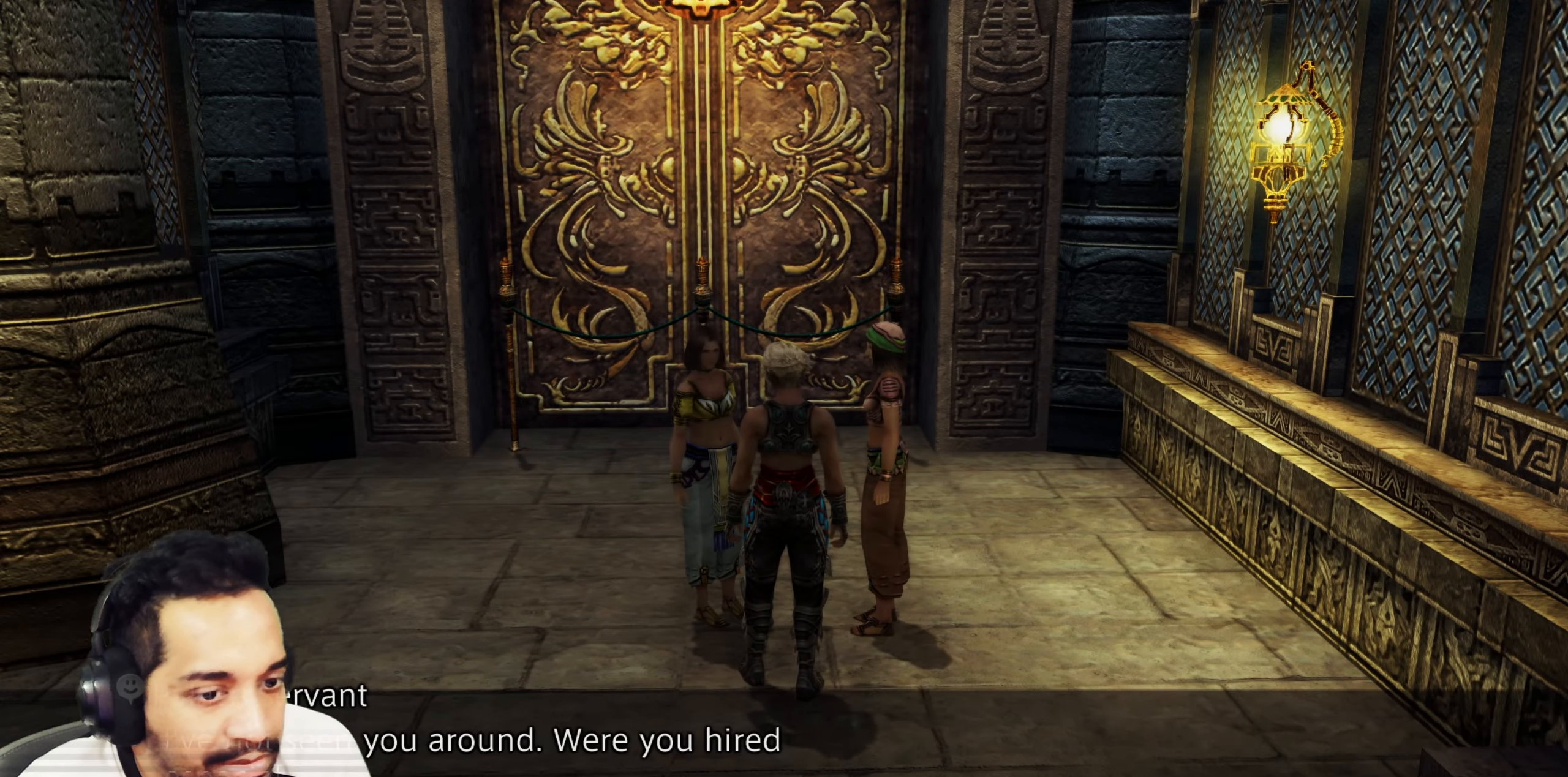
{"buttons": [], "left_stick": "center", "right_stick": "center", "events": []}
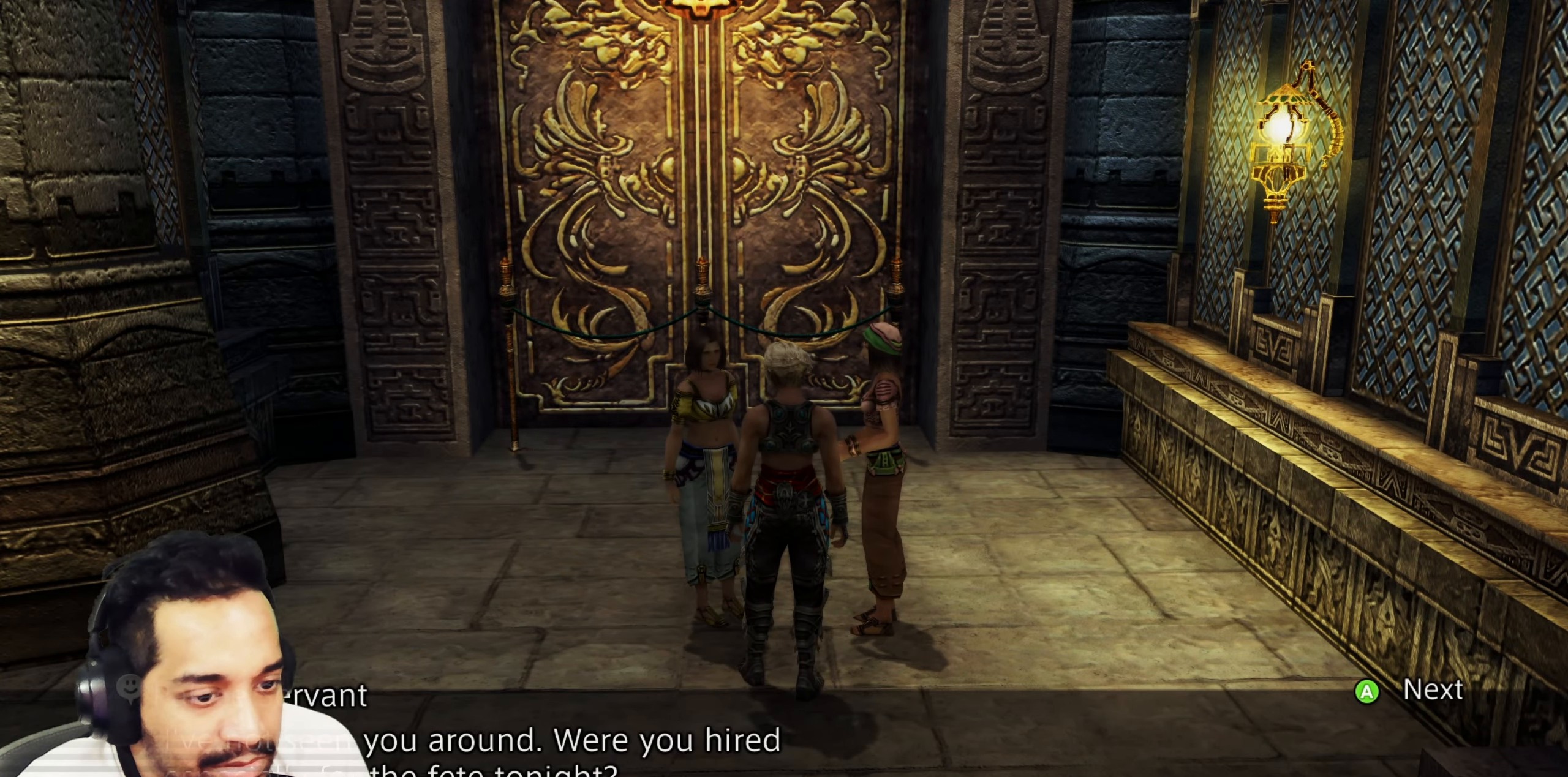
{"buttons": [], "left_stick": "center", "right_stick": "center", "events": [[100, "right_stick", "left"], [267, "right_stick", "center"], [367, "CROSS", "down"], [450, "CROSS", "up"]]}
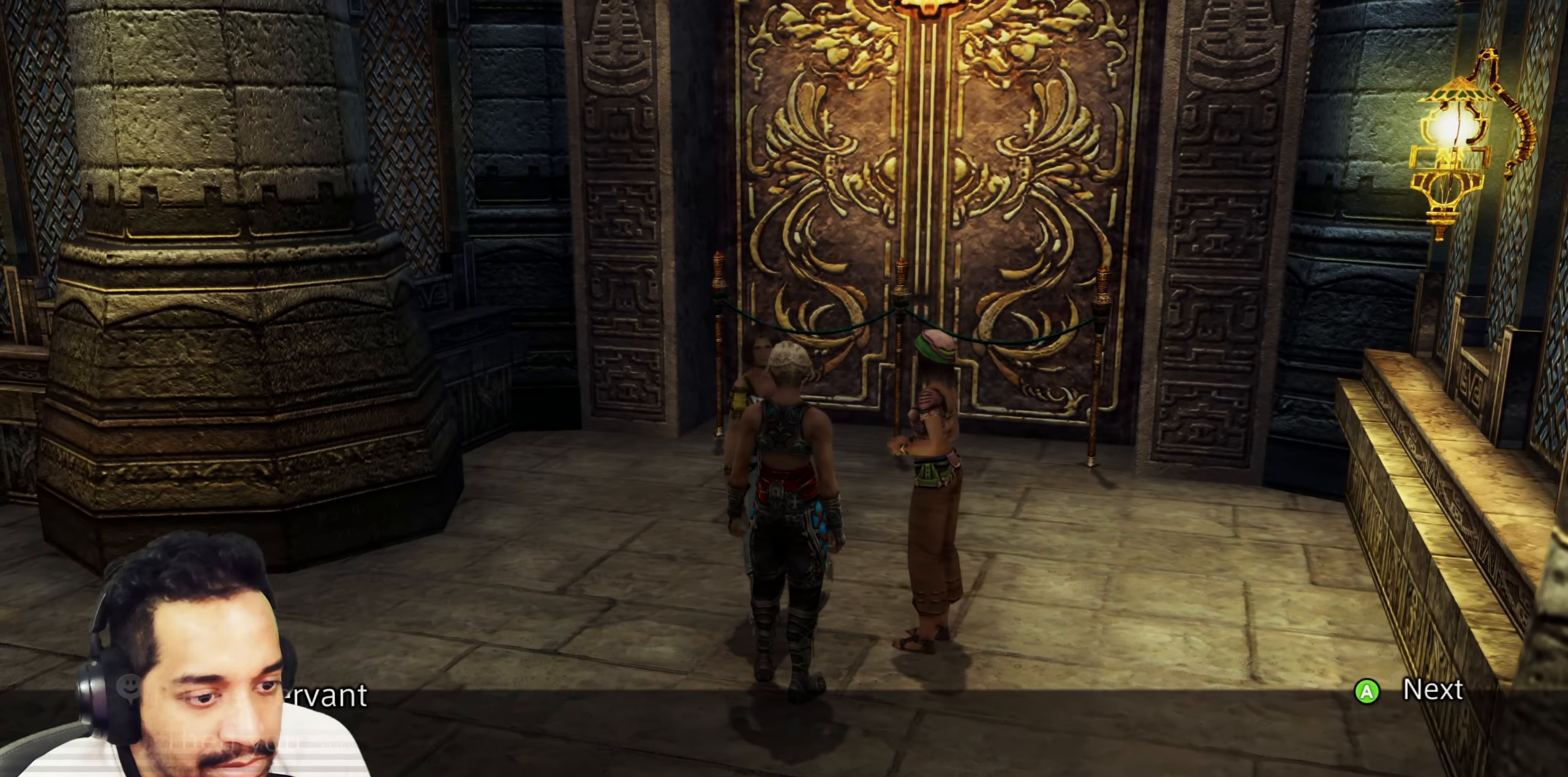
{"buttons": [], "left_stick": "up-left", "right_stick": "left", "events": [[117, "right_stick", "left"], [250, "left_stick", "up-left"]]}
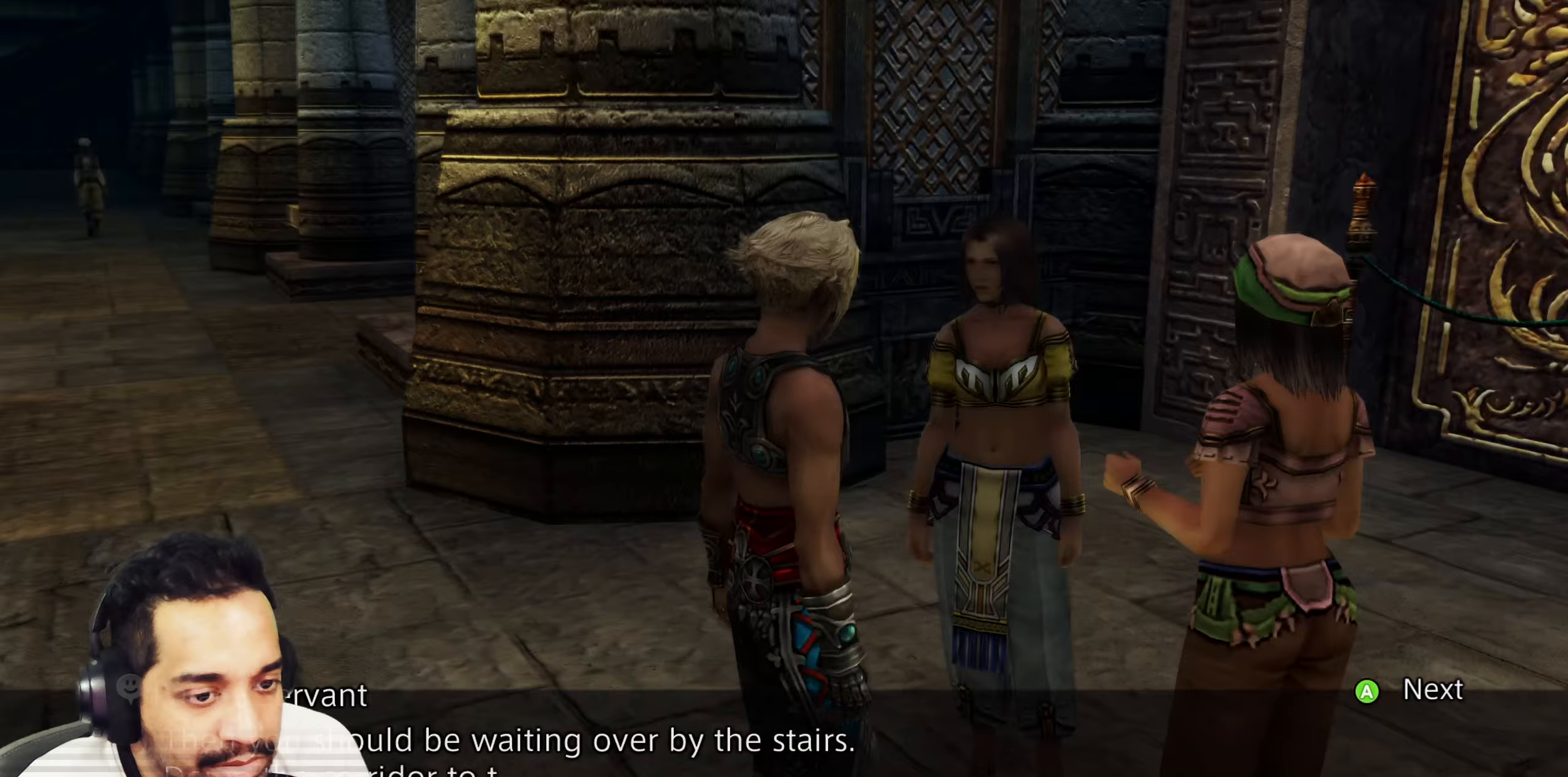
{"buttons": [], "left_stick": "up-left", "right_stick": "center", "events": [[233, "right_stick", "center"]]}
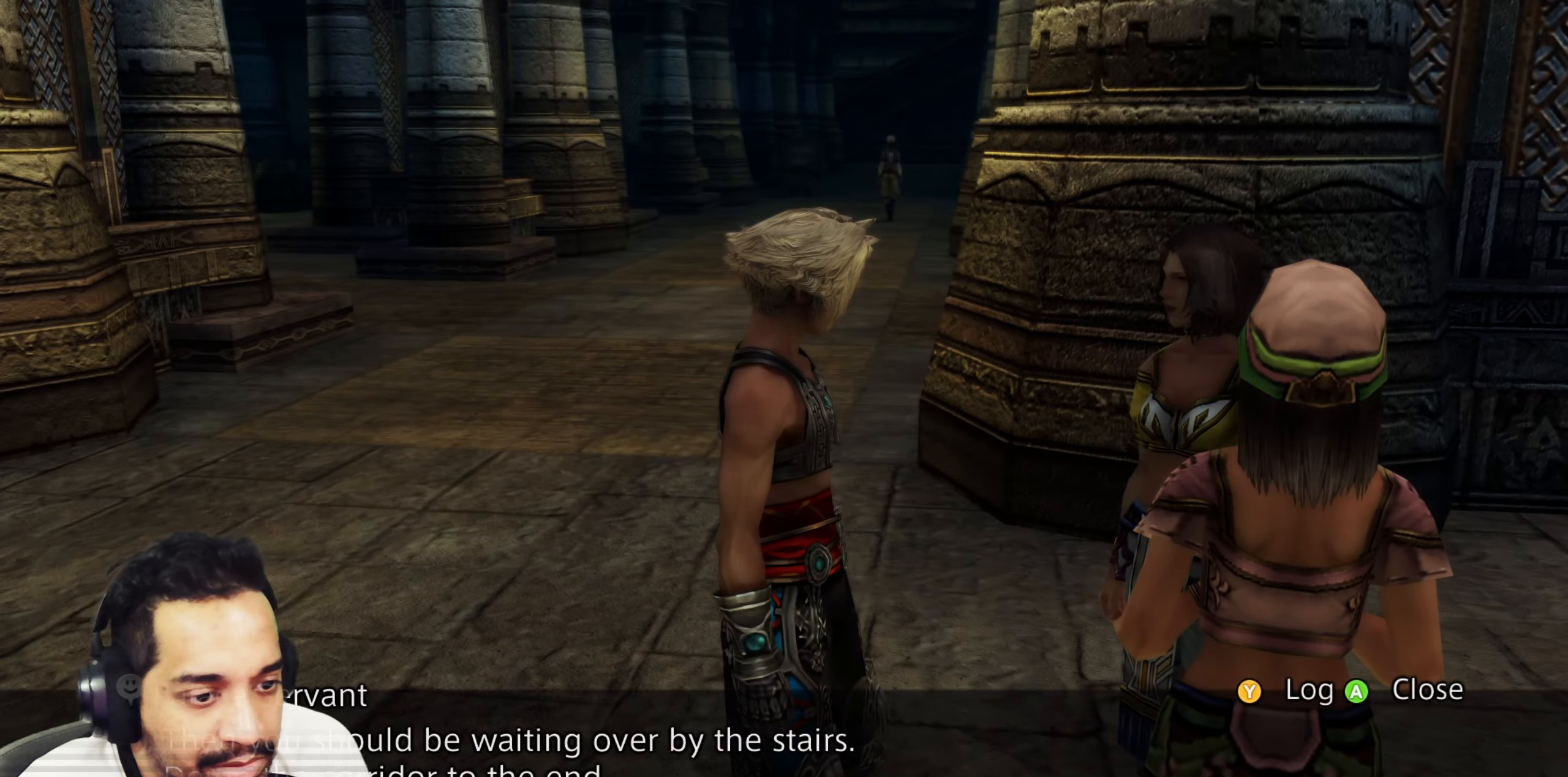
{"buttons": [], "left_stick": "up", "right_stick": "center", "events": [[150, "CROSS", "down"], [200, "left_stick", "up"], [250, "CROSS", "up"]]}
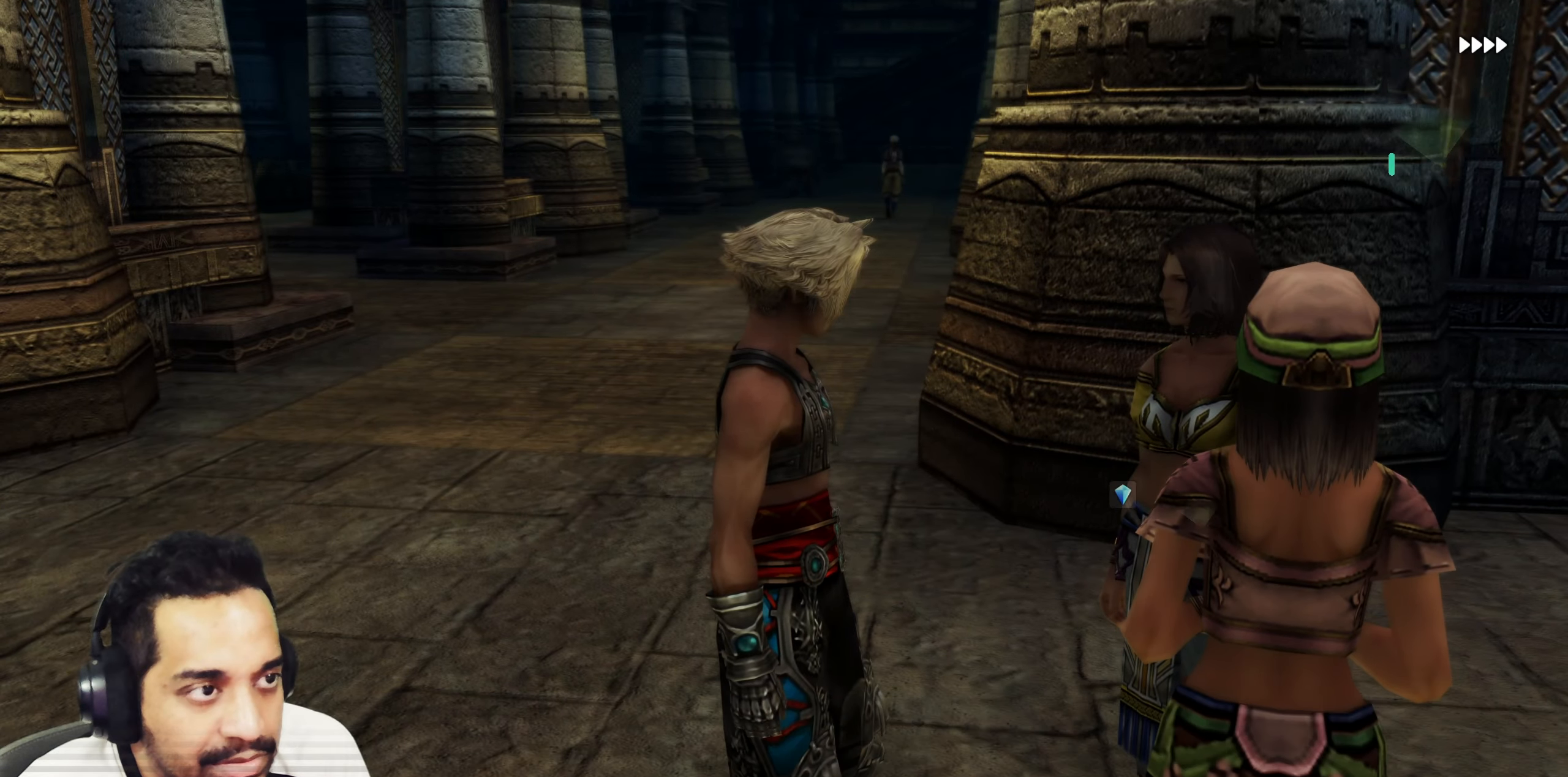
{"buttons": [], "left_stick": "center", "right_stick": "center", "events": [[267, "right_stick", "right"], [367, "left_stick", "center"], [483, "right_stick", "center"]]}
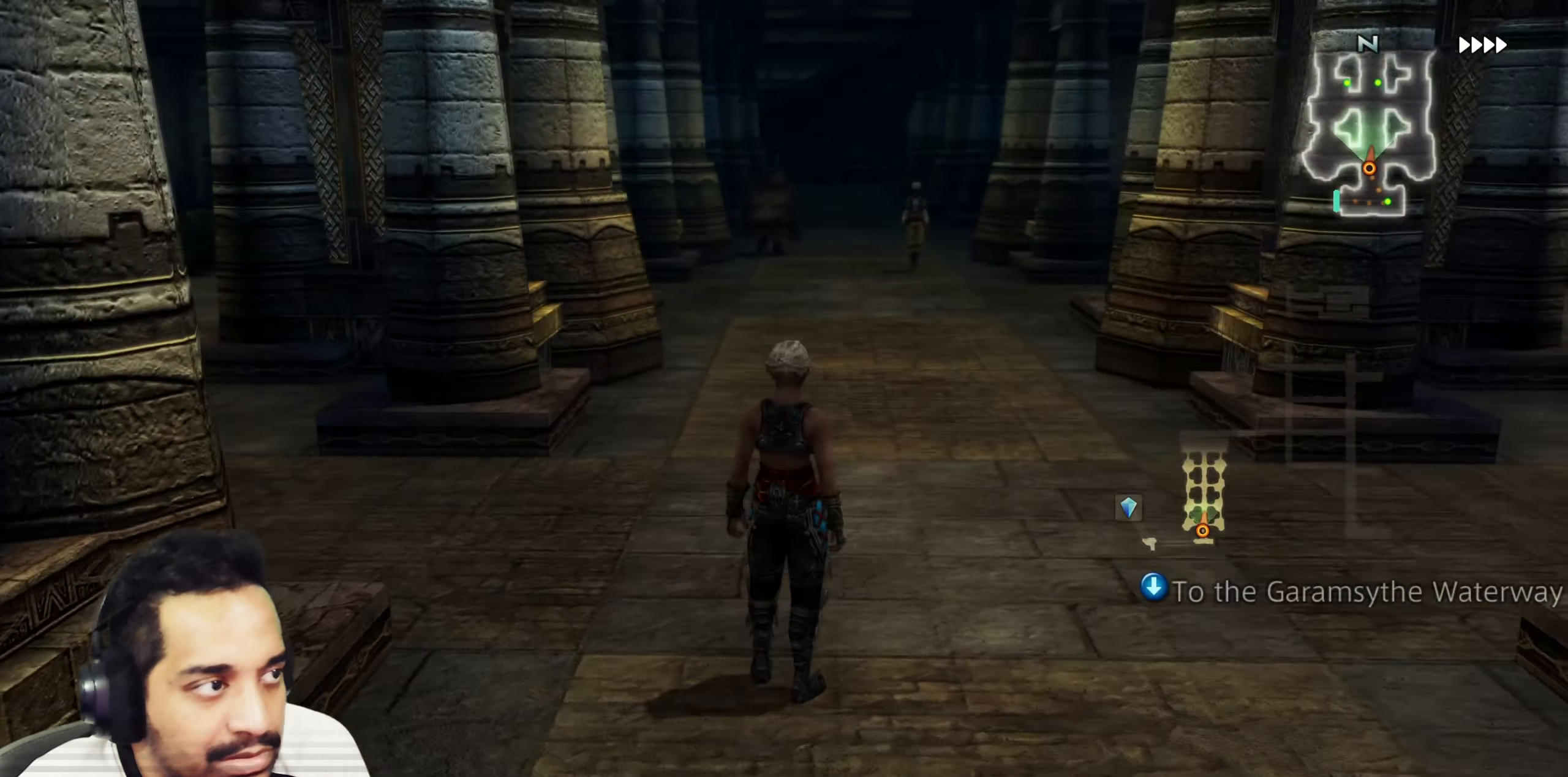
{"buttons": [], "left_stick": "up", "right_stick": "left", "events": [[250, "right_stick", "left"], [450, "left_stick", "up"]]}
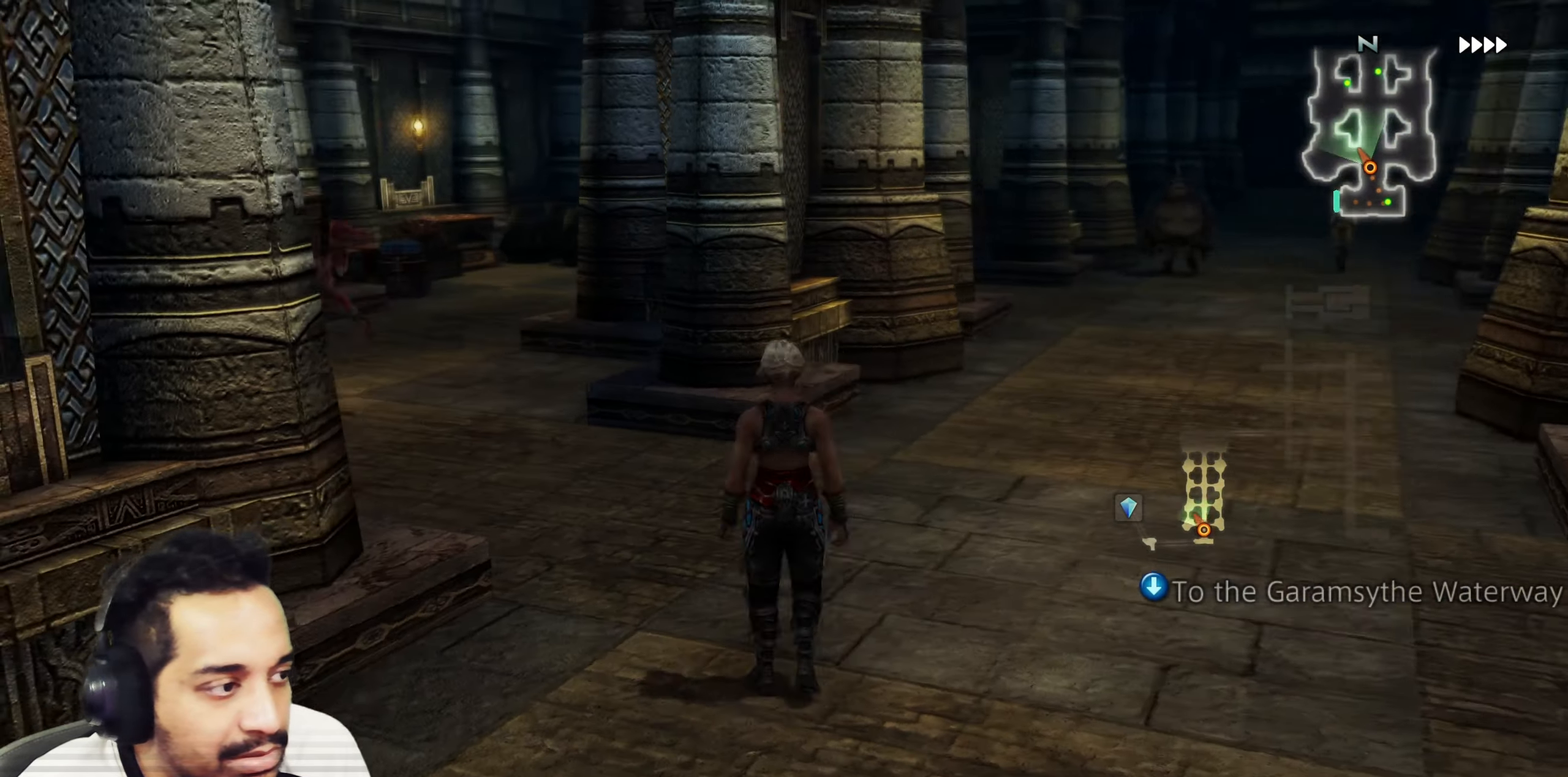
{"buttons": [], "left_stick": "up", "right_stick": "center", "events": [[167, "left_stick", "center"], [433, "left_stick", "up"], [450, "right_stick", "center"]]}
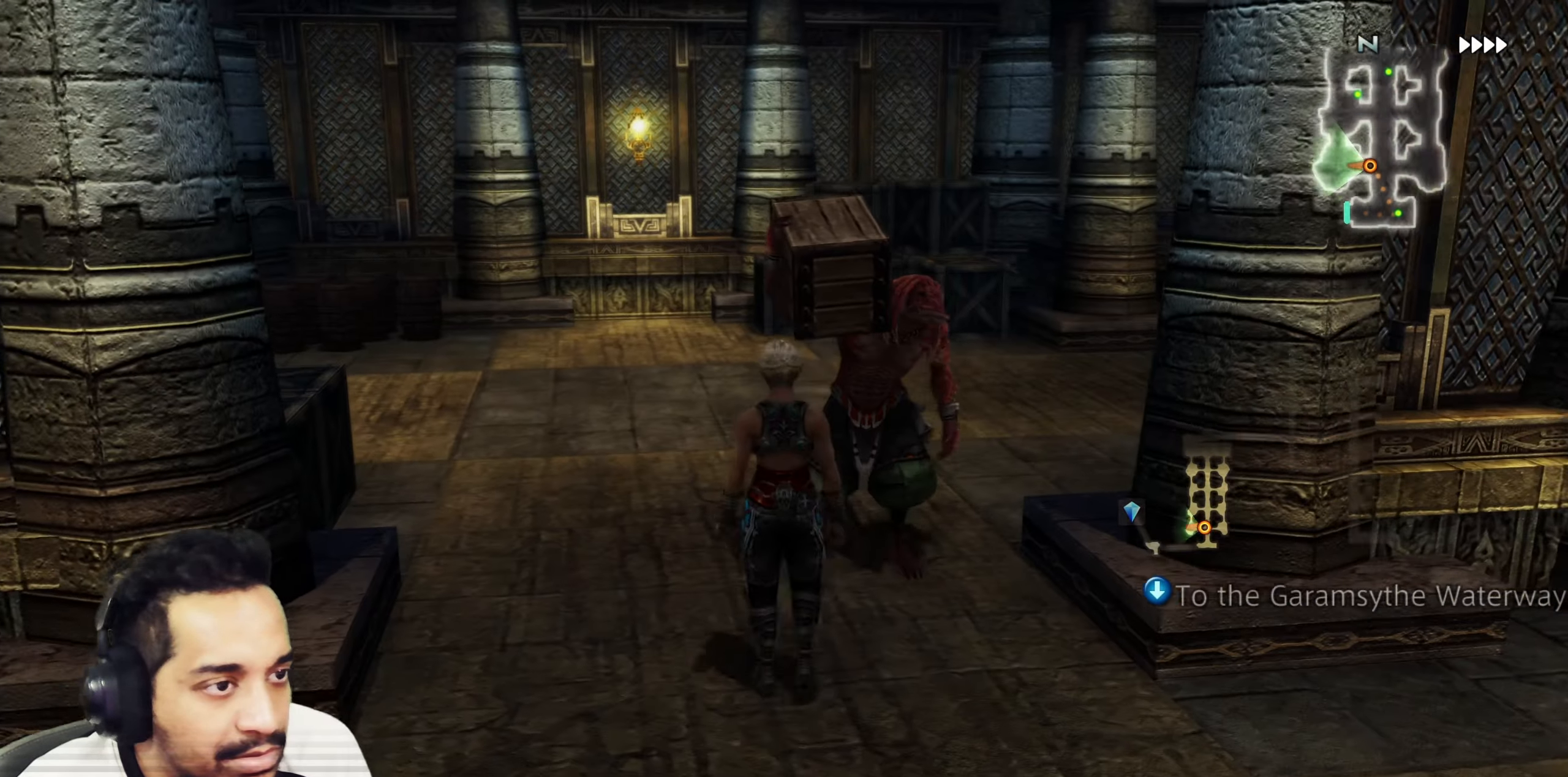
{"buttons": [], "left_stick": "up", "right_stick": "left", "events": [[150, "left_stick", "center"], [350, "right_stick", "left"], [483, "left_stick", "up"]]}
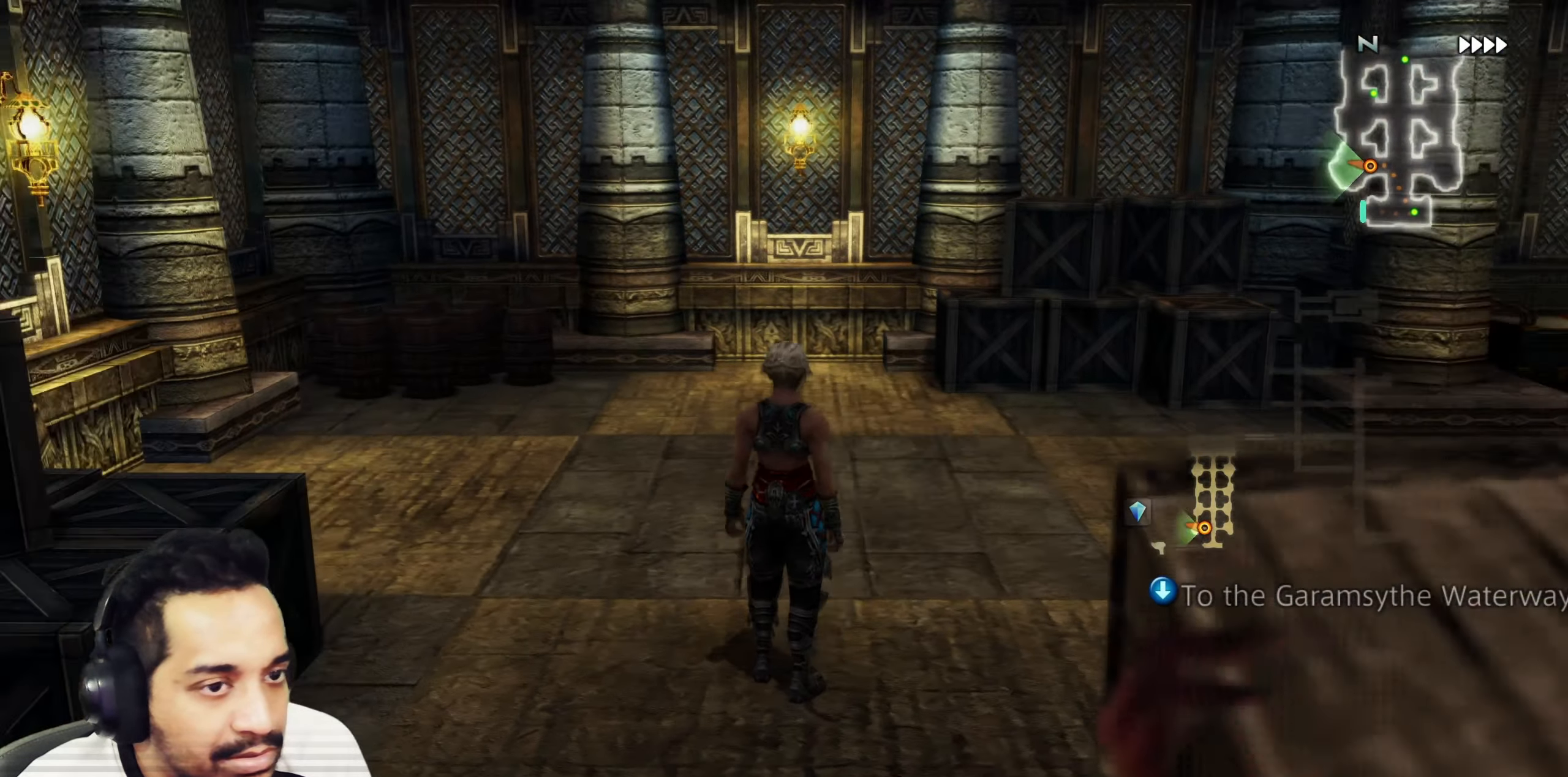
{"buttons": [], "left_stick": "up-right", "right_stick": "right", "events": [[150, "right_stick", "right"], [217, "left_stick", "center"], [483, "left_stick", "up-right"]]}
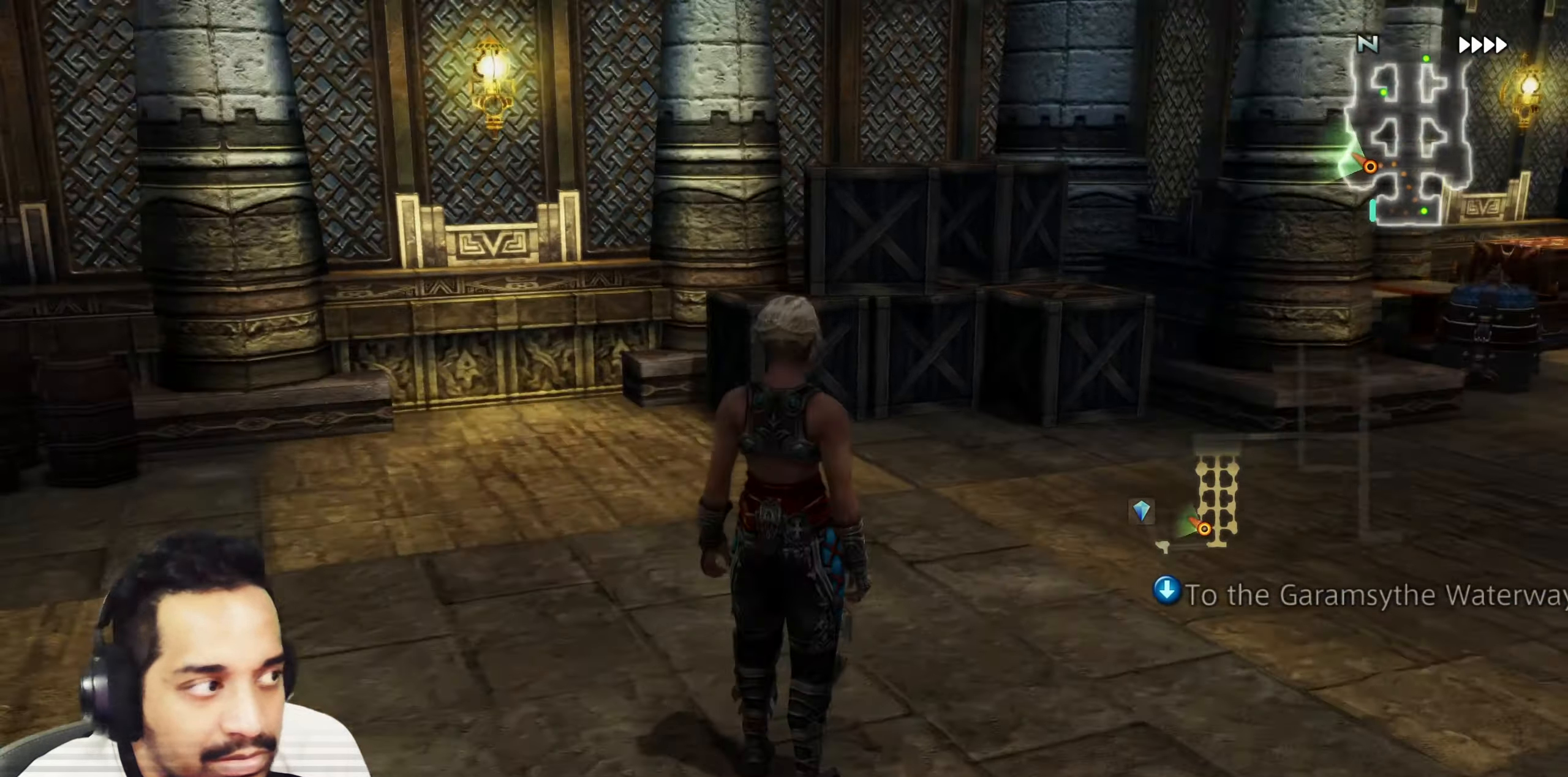
{"buttons": [], "left_stick": "center", "right_stick": "center", "events": [[167, "left_stick", "up"], [300, "right_stick", "center"], [333, "left_stick", "center"]]}
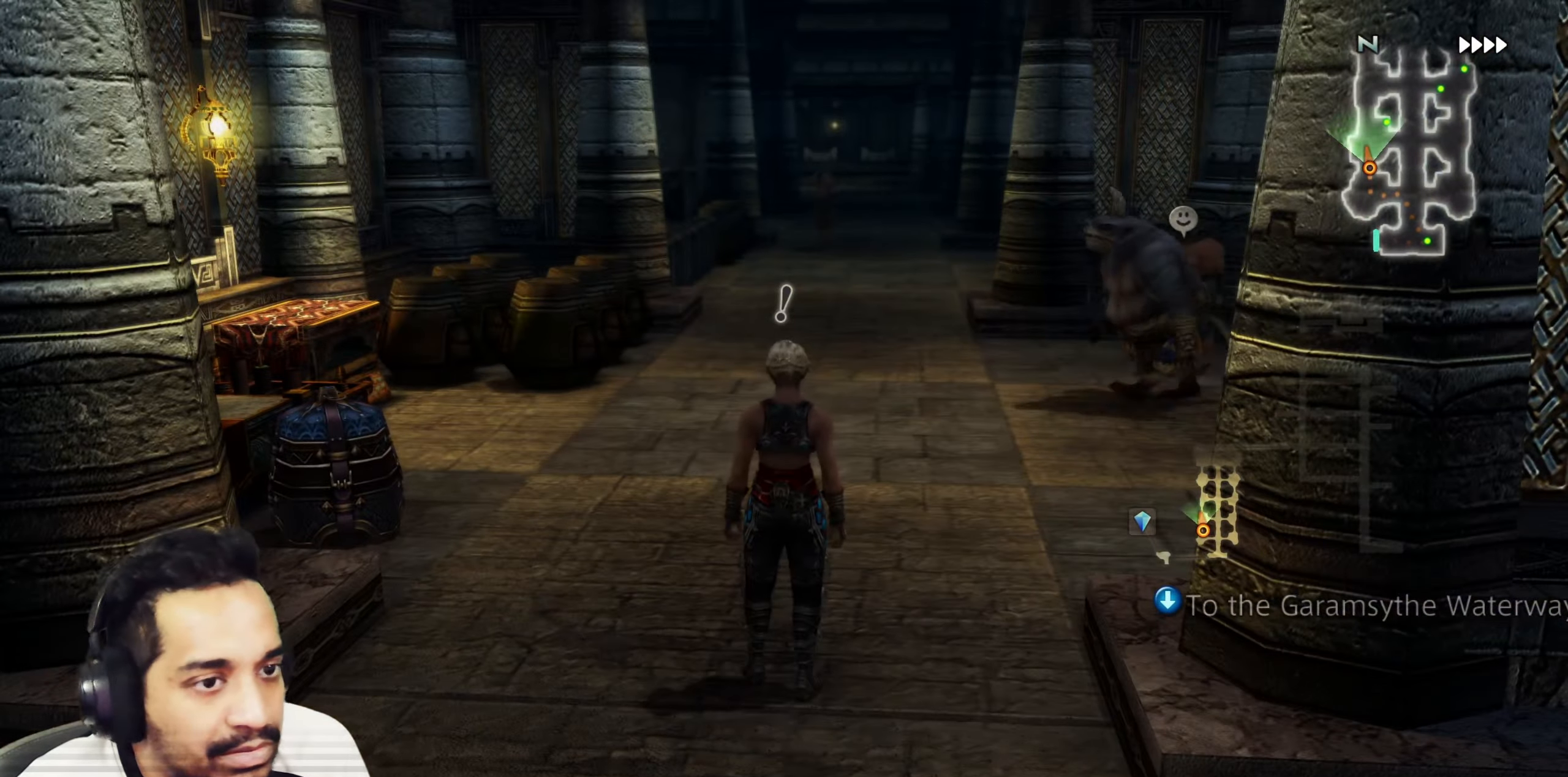
{"buttons": [], "left_stick": "center", "right_stick": "center", "events": [[33, "left_stick", "up-left"], [200, "left_stick", "center"], [250, "CROSS", "down"], [400, "CROSS", "up"]]}
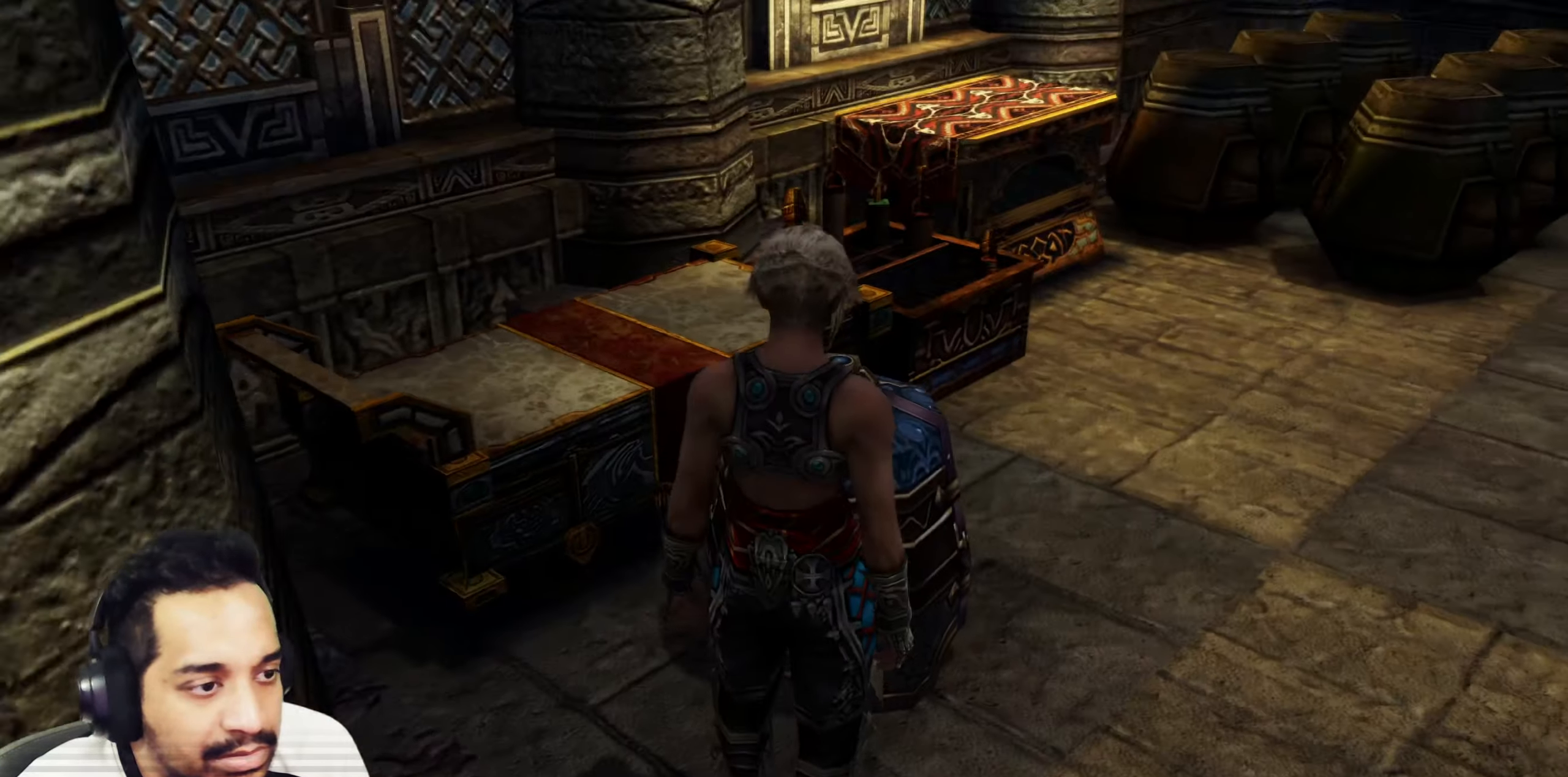
{"buttons": [], "left_stick": "center", "right_stick": "center", "events": [[200, "left_stick", "down-left"], [283, "left_stick", "center"], [367, "left_stick", "up"], [417, "left_stick", "center"]]}
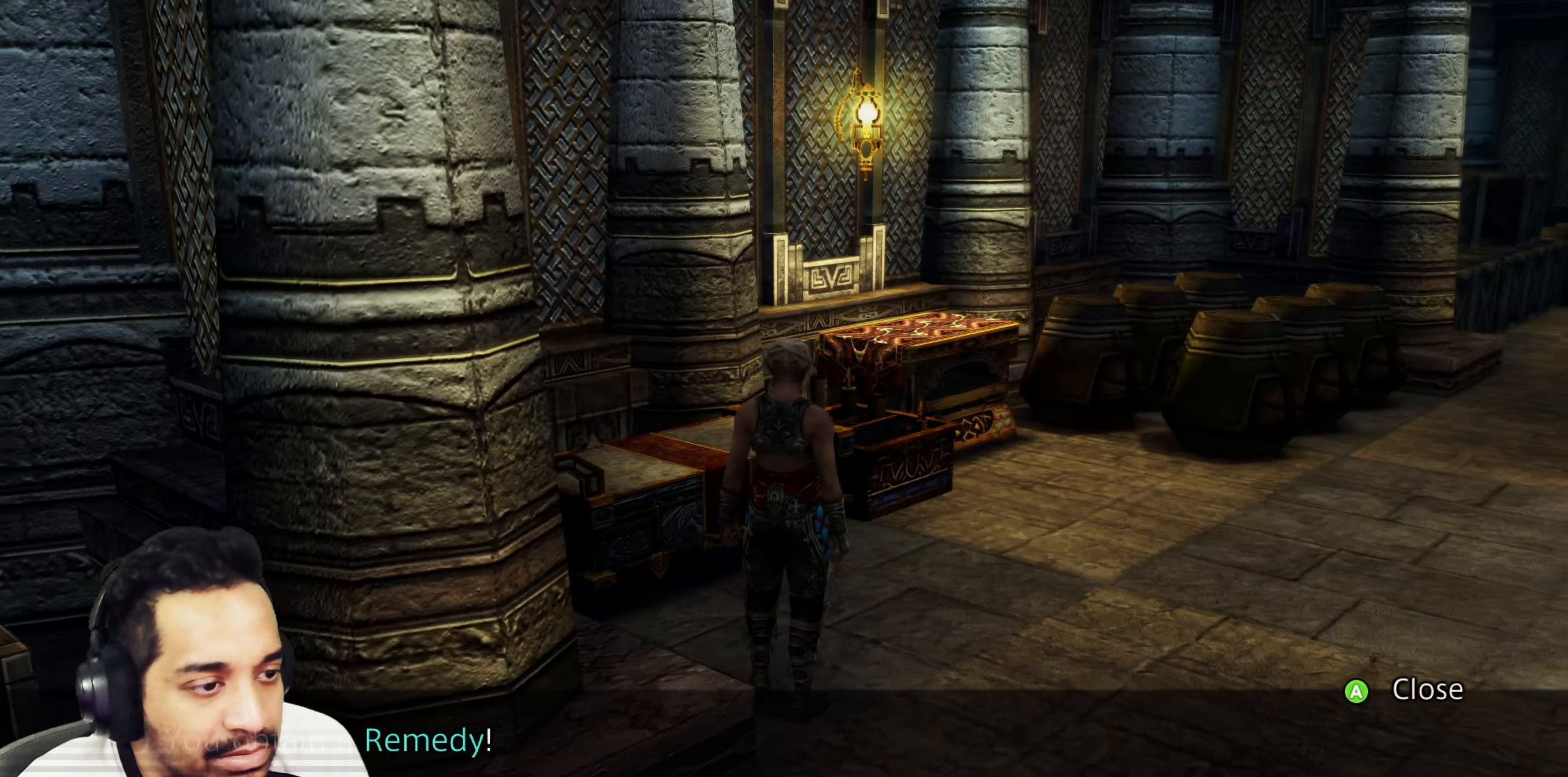
{"buttons": [], "left_stick": "up-right", "right_stick": "right", "events": [[50, "CROSS", "down"], [167, "CROSS", "up"], [167, "left_stick", "right"], [333, "left_stick", "center"], [333, "right_stick", "right"], [483, "left_stick", "up-right"]]}
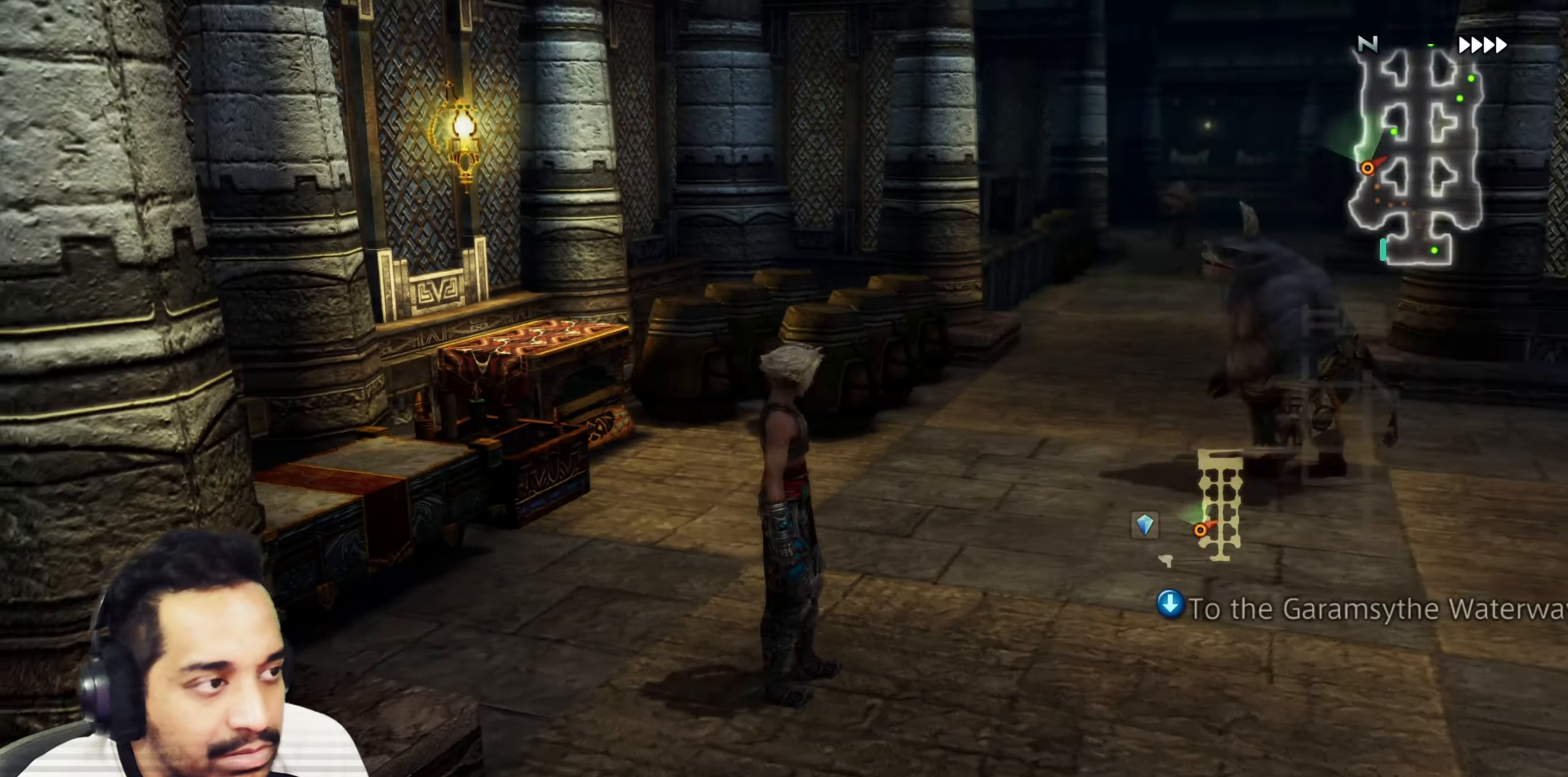
{"buttons": [], "left_stick": "right", "right_stick": "right", "events": [[83, "left_stick", "up"], [183, "right_stick", "center"], [233, "left_stick", "center"], [367, "right_stick", "right"], [417, "left_stick", "right"]]}
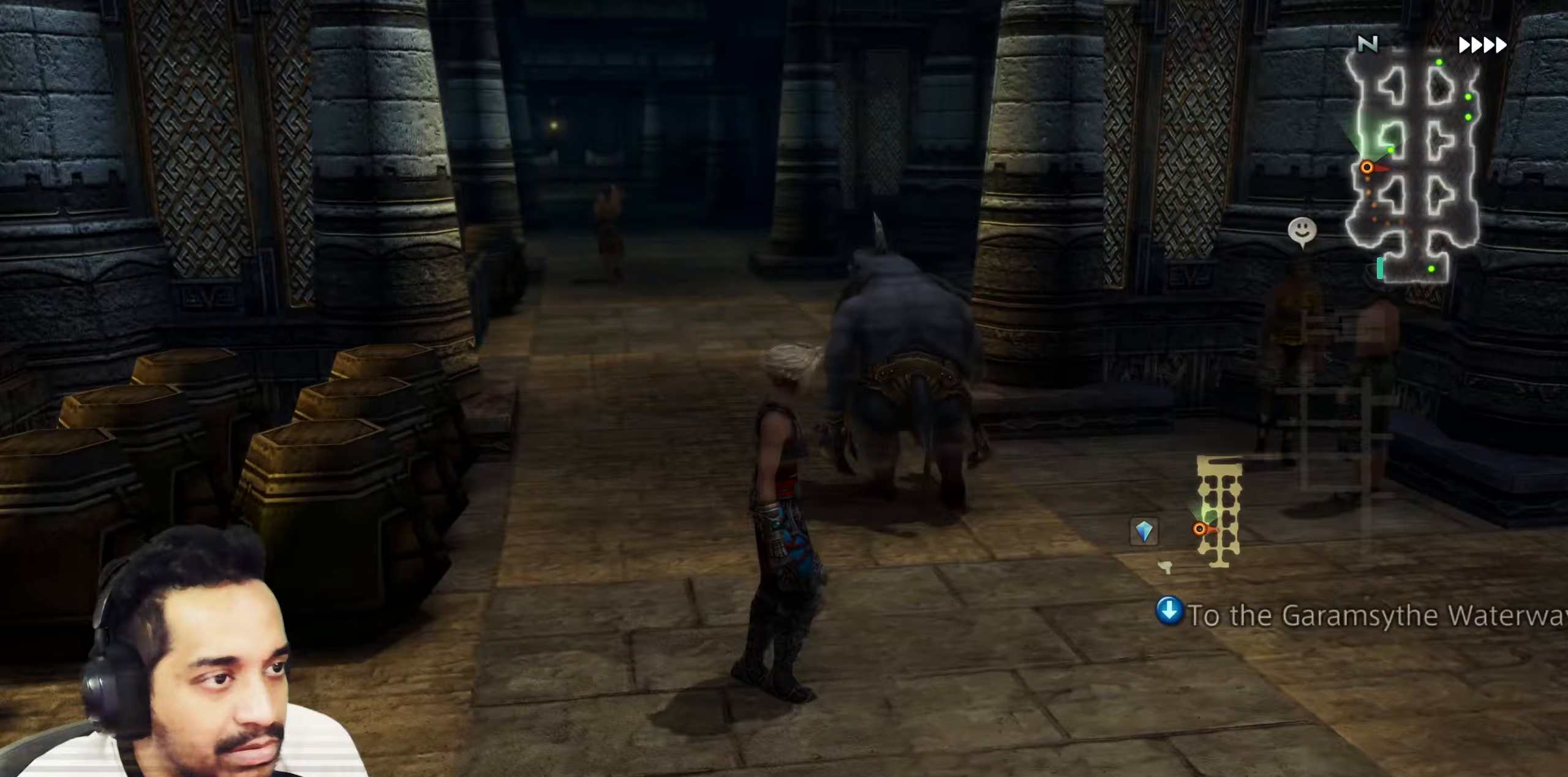
{"buttons": [], "left_stick": "center", "right_stick": "right", "events": [[67, "left_stick", "up-right"], [200, "left_stick", "up"], [283, "right_stick", "center"], [383, "right_stick", "right"], [417, "left_stick", "center"]]}
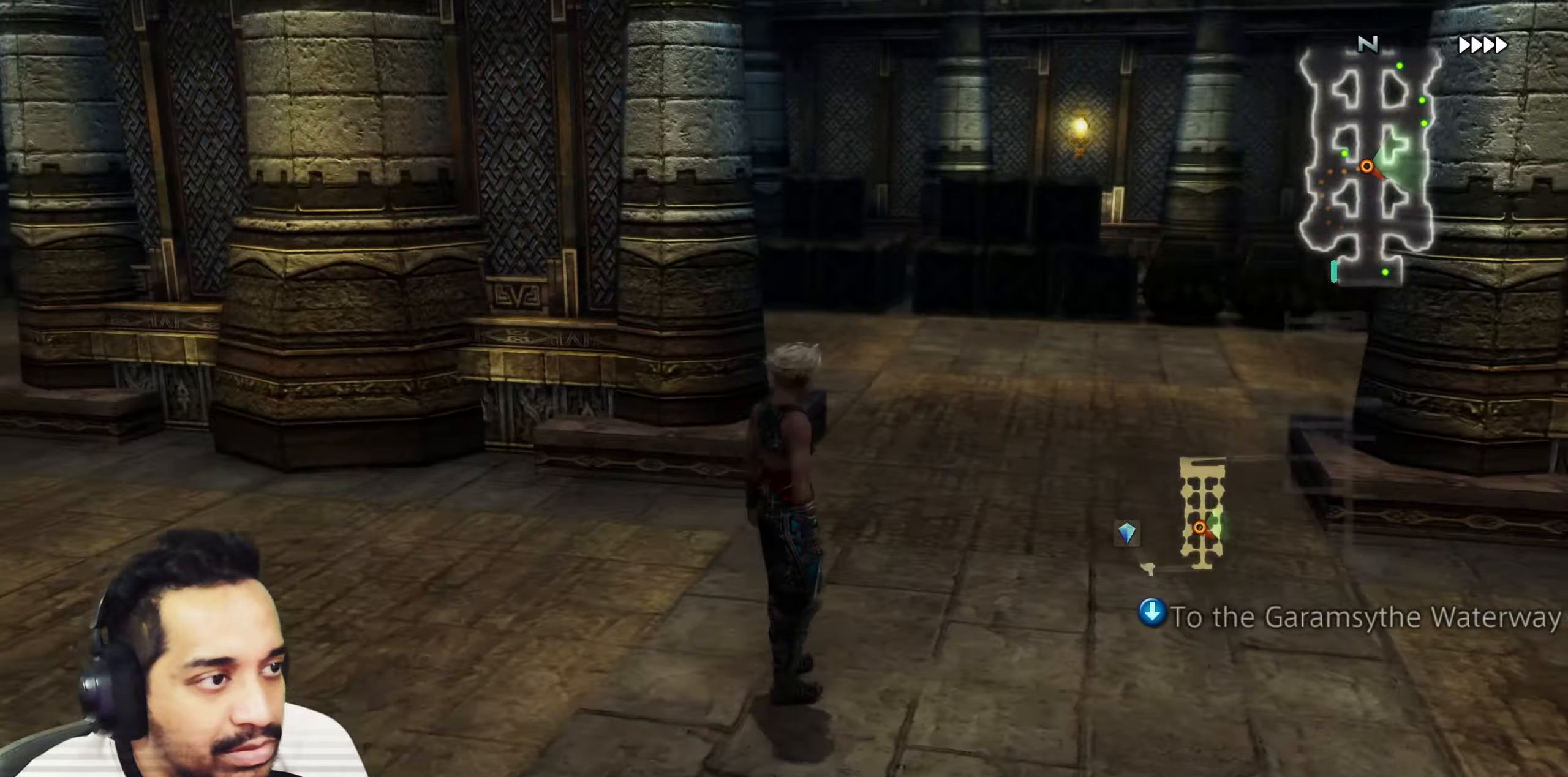
{"buttons": [], "left_stick": "center", "right_stick": "left", "events": [[117, "left_stick", "up"], [117, "right_stick", "center"], [433, "right_stick", "left"], [500, "left_stick", "center"]]}
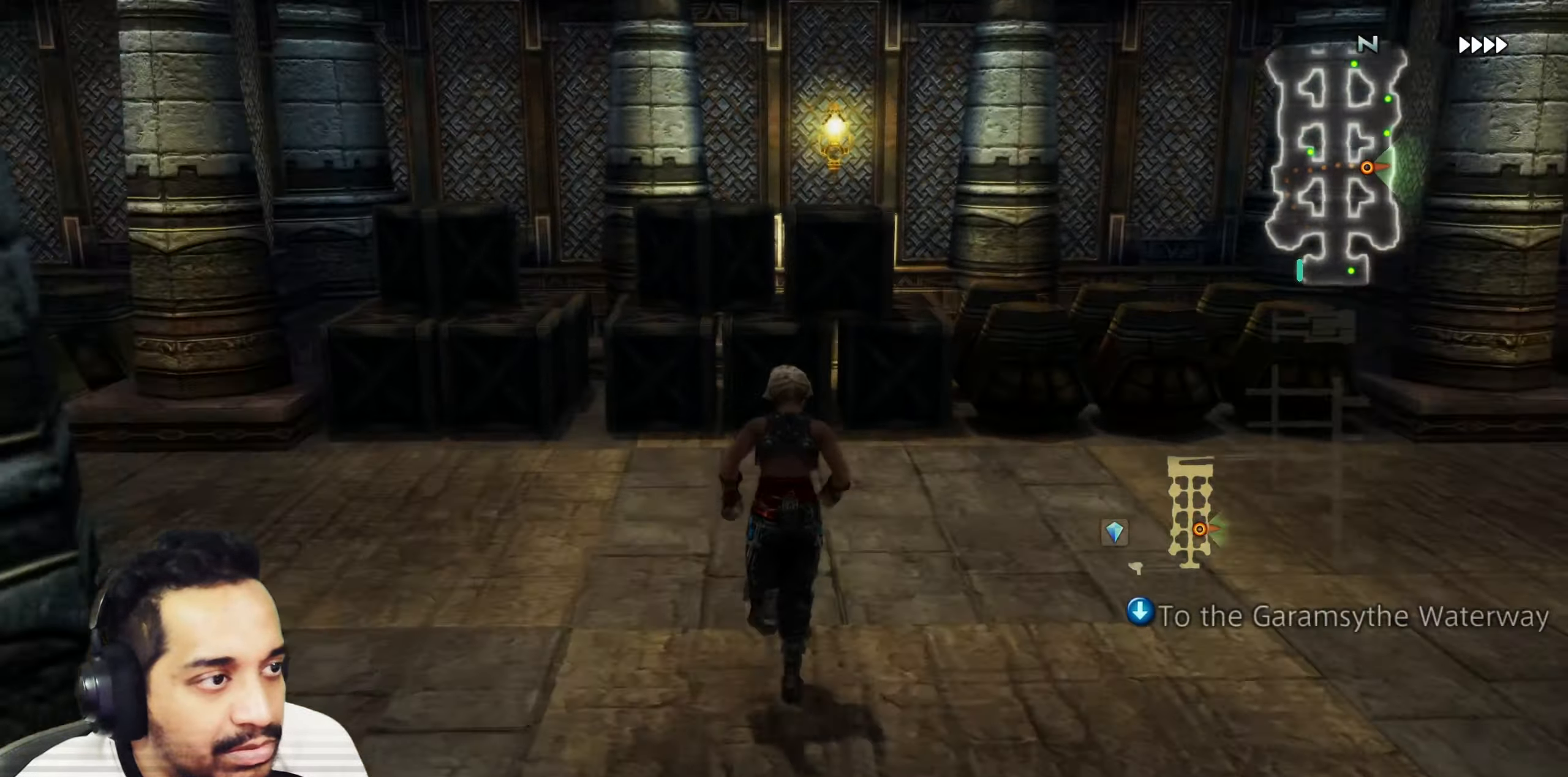
{"buttons": [], "left_stick": "center", "right_stick": "left", "events": [[133, "left_stick", "up"], [350, "left_stick", "center"]]}
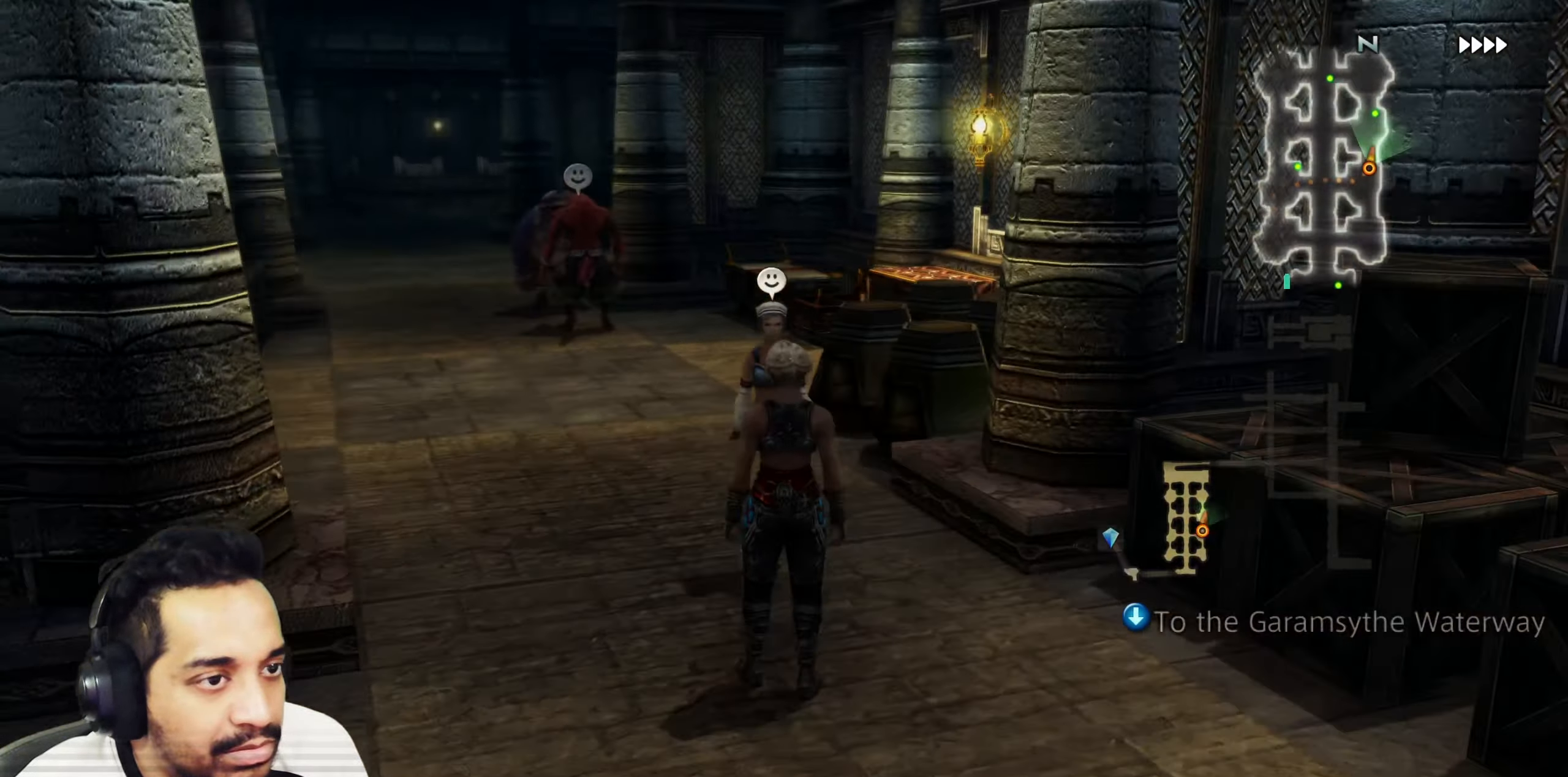
{"buttons": [], "left_stick": "center", "right_stick": "center", "events": [[83, "left_stick", "up"], [133, "right_stick", "center"], [417, "left_stick", "center"]]}
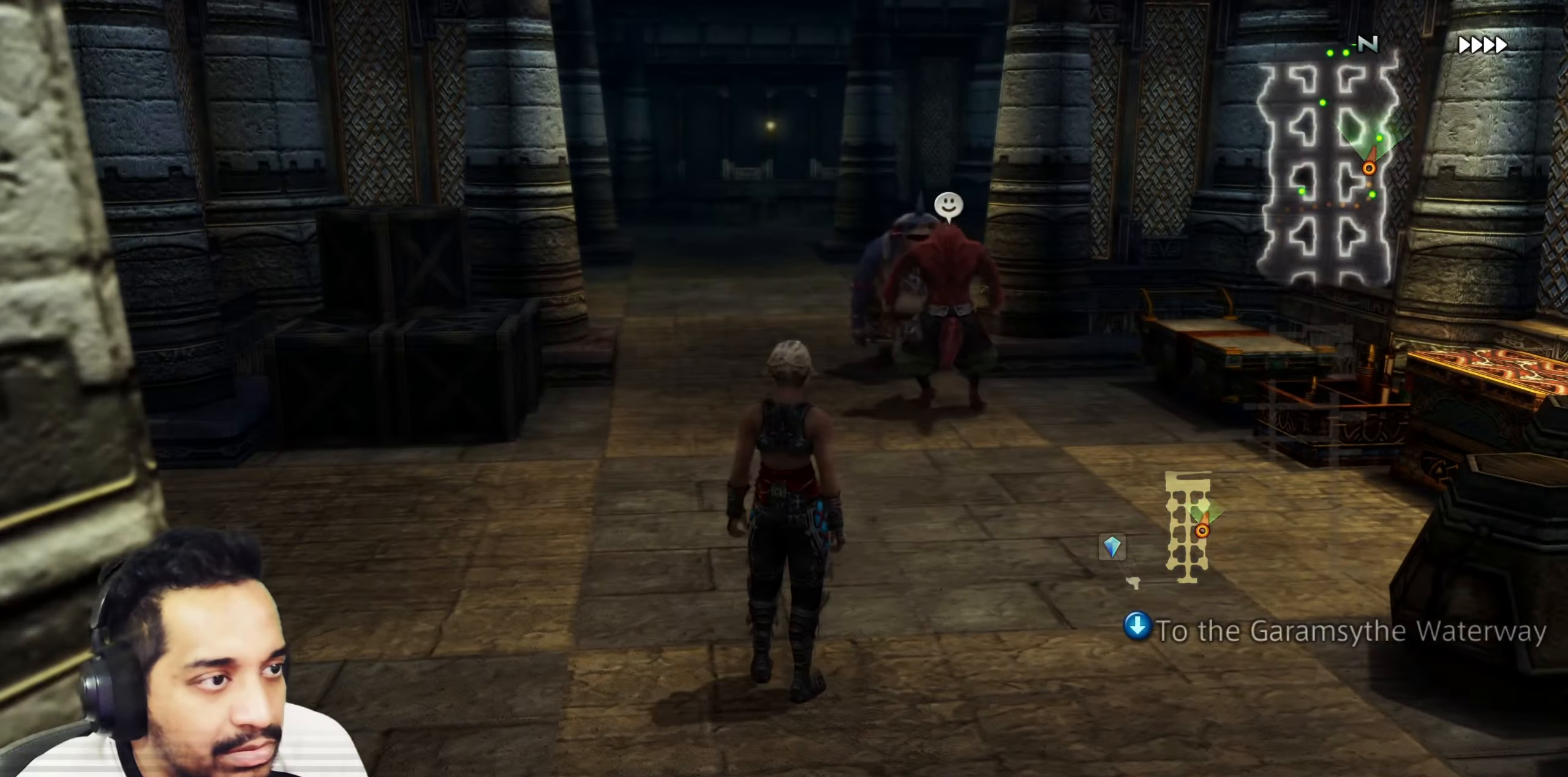
{"buttons": [], "left_stick": "center", "right_stick": "left", "events": [[250, "right_stick", "left"], [267, "left_stick", "up"], [383, "left_stick", "center"]]}